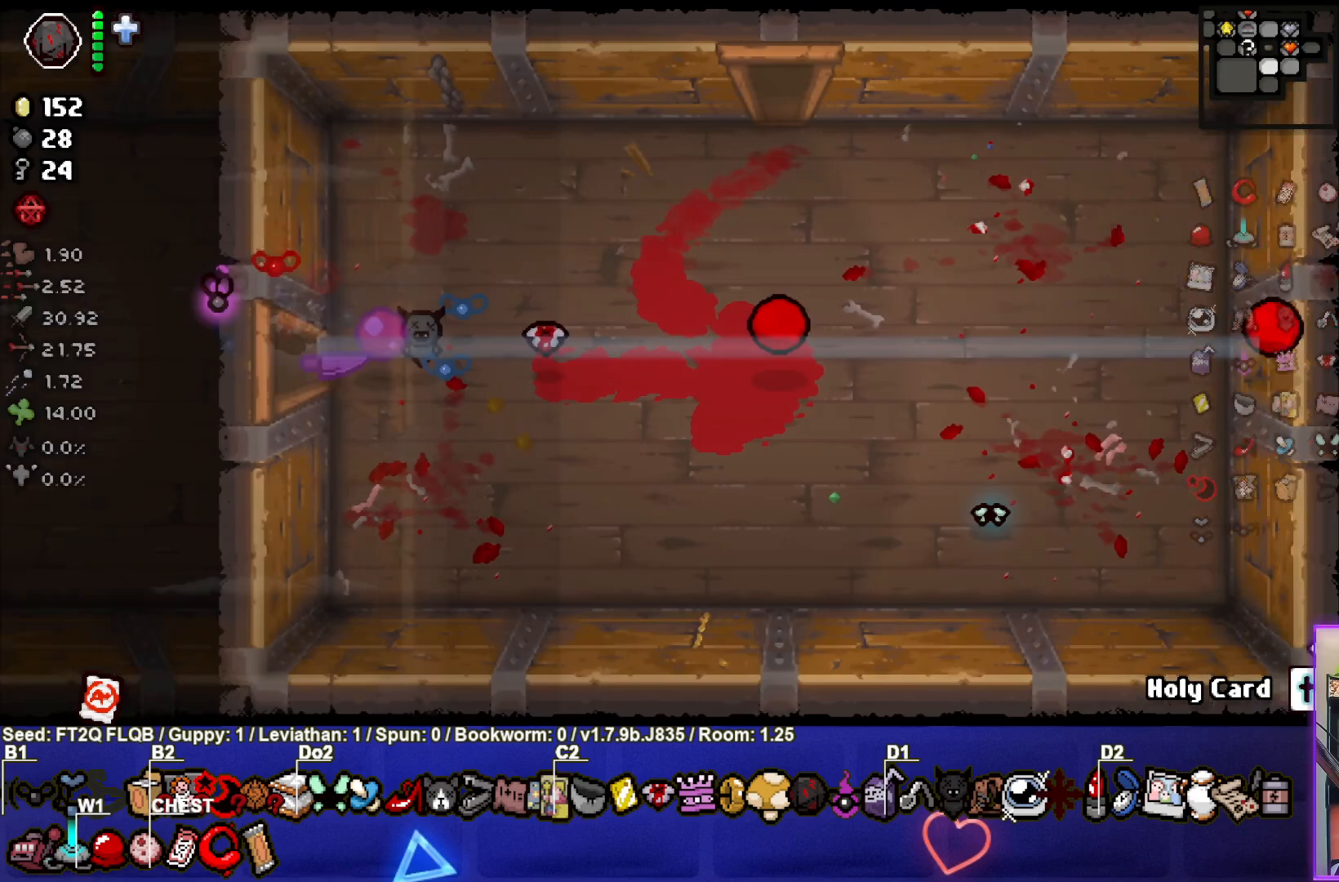
Gameplay with a controller (PlayStation layout); each line is a JSON object with the inputs held at the frame after it. "events" lists button and stick changes between this image and that frame as [ms after this image, input, new state], when the widget could be followed in between. Not read: L3 R3 right_stick.
{"buttons": ["CIRCLE"], "left_stick": "left", "events": [[400, "left_stick", "left"]]}
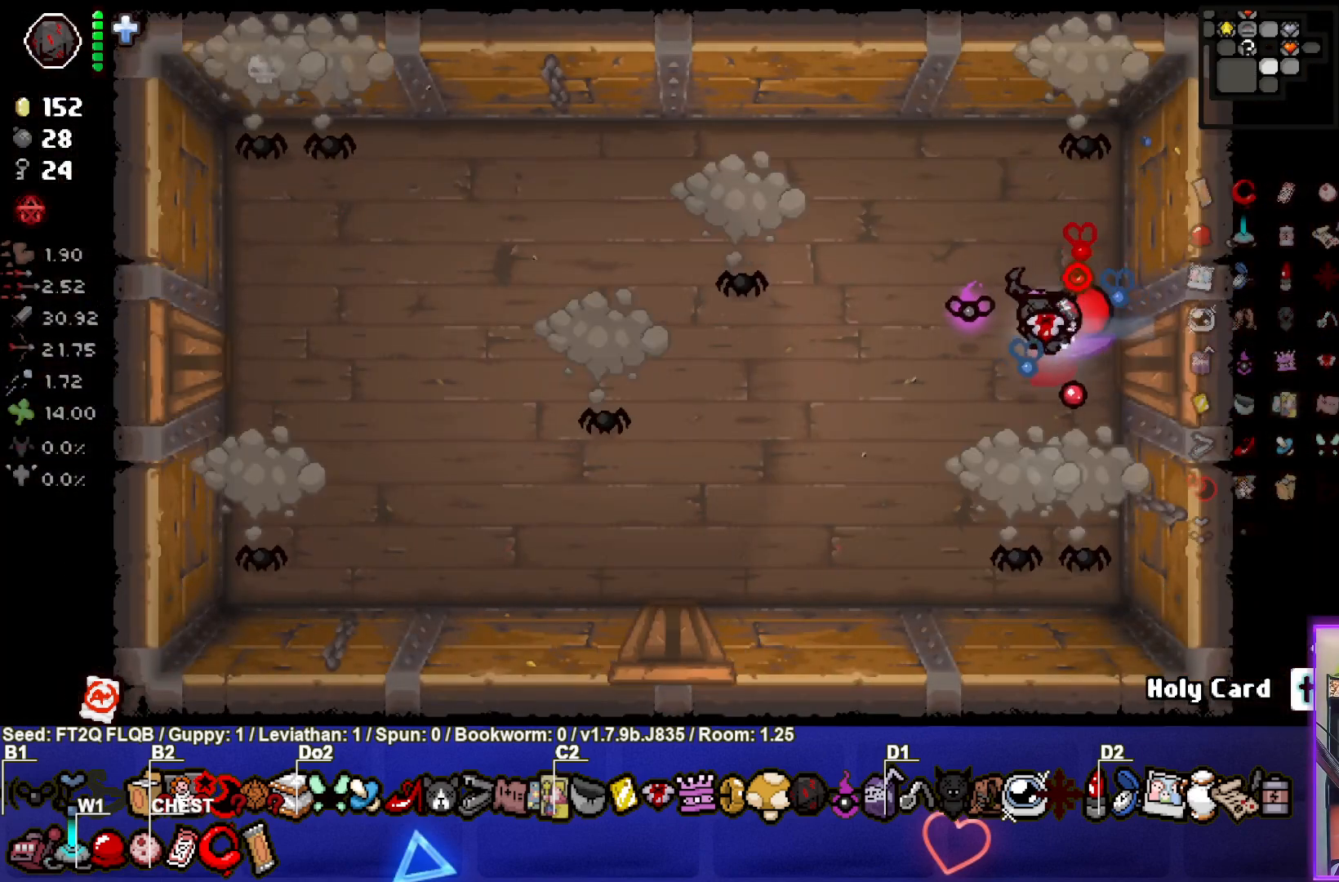
{"buttons": ["CIRCLE"], "left_stick": "down-left", "events": [[200, "CIRCLE", "up"], [233, "left_stick", "down-left"], [283, "CIRCLE", "down"]]}
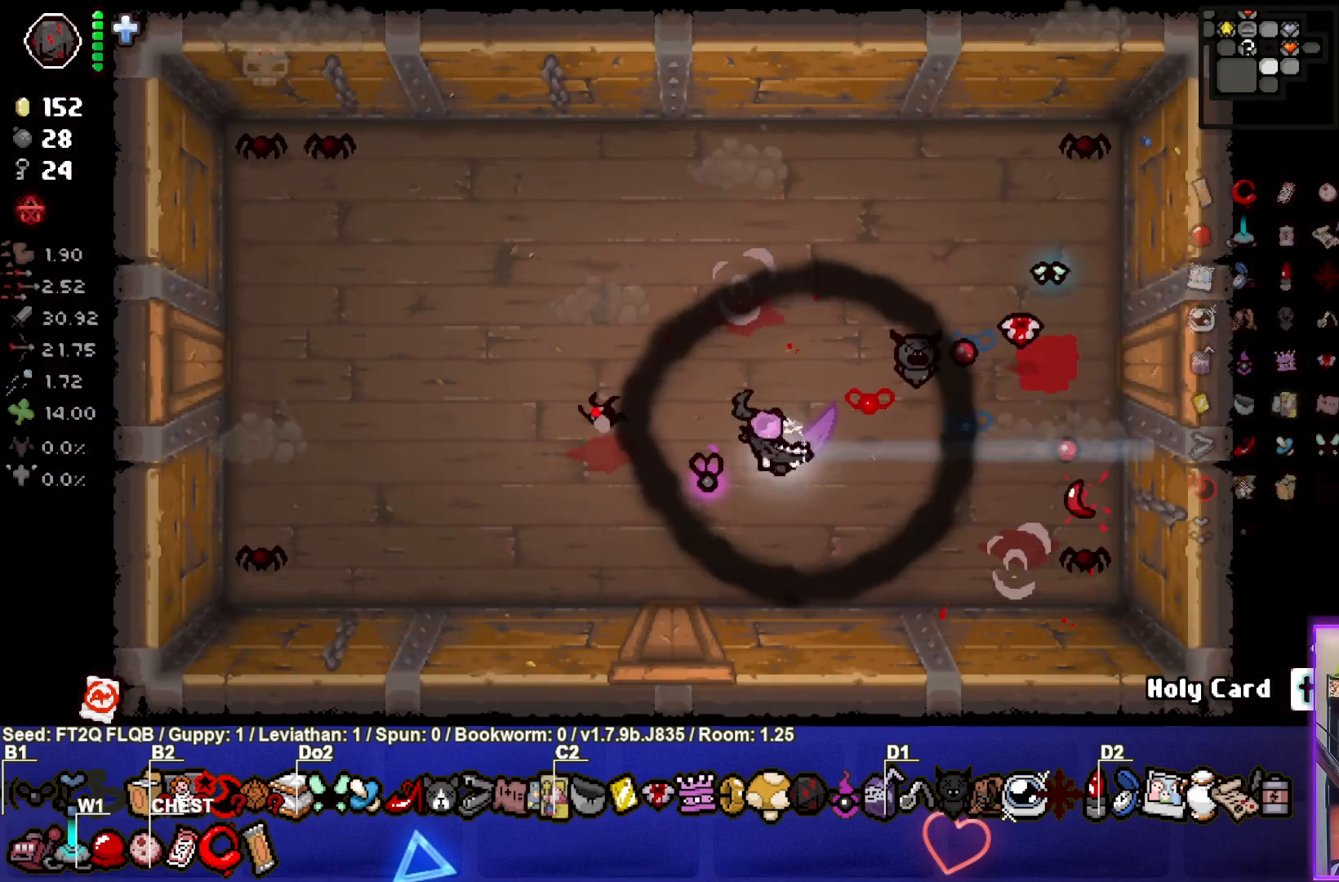
{"buttons": ["CIRCLE"], "left_stick": "up-left", "events": [[183, "left_stick", "up-left"]]}
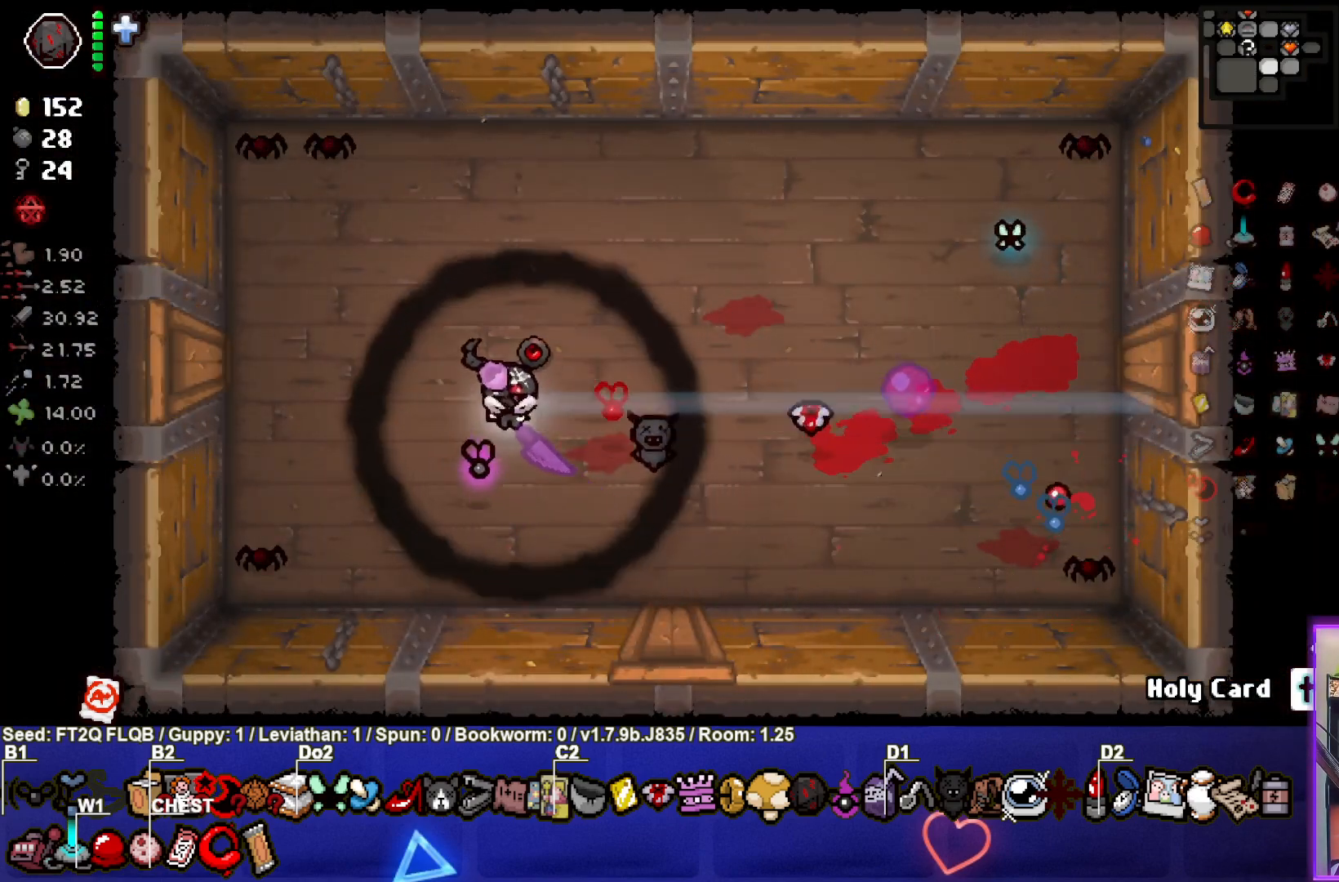
{"buttons": ["CIRCLE"], "left_stick": "right", "events": [[200, "left_stick", "up-right"], [333, "left_stick", "right"]]}
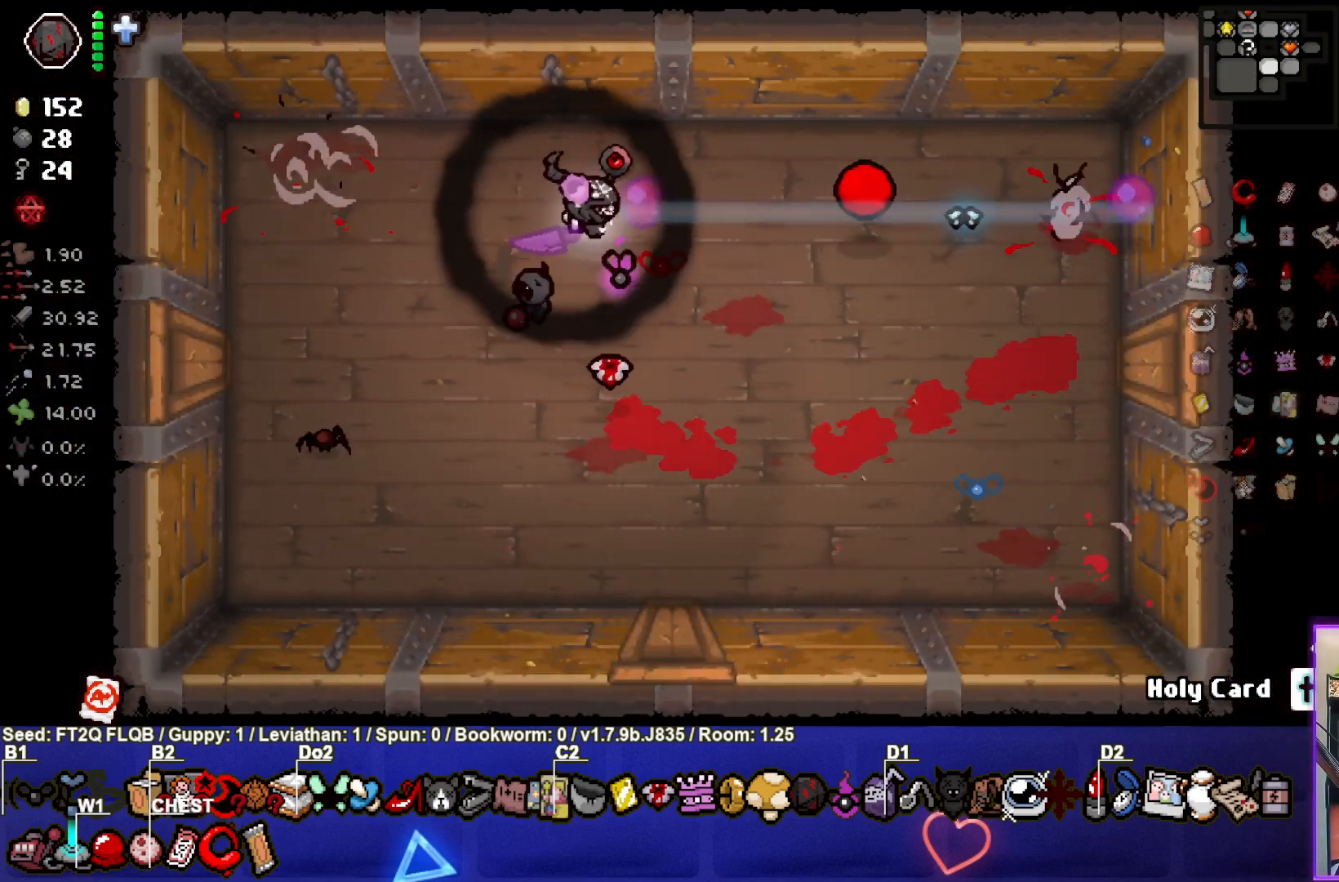
{"buttons": ["SQUARE"], "left_stick": "left", "events": [[250, "left_stick", "down-left"], [350, "CIRCLE", "up"], [367, "SQUARE", "down"], [450, "left_stick", "left"]]}
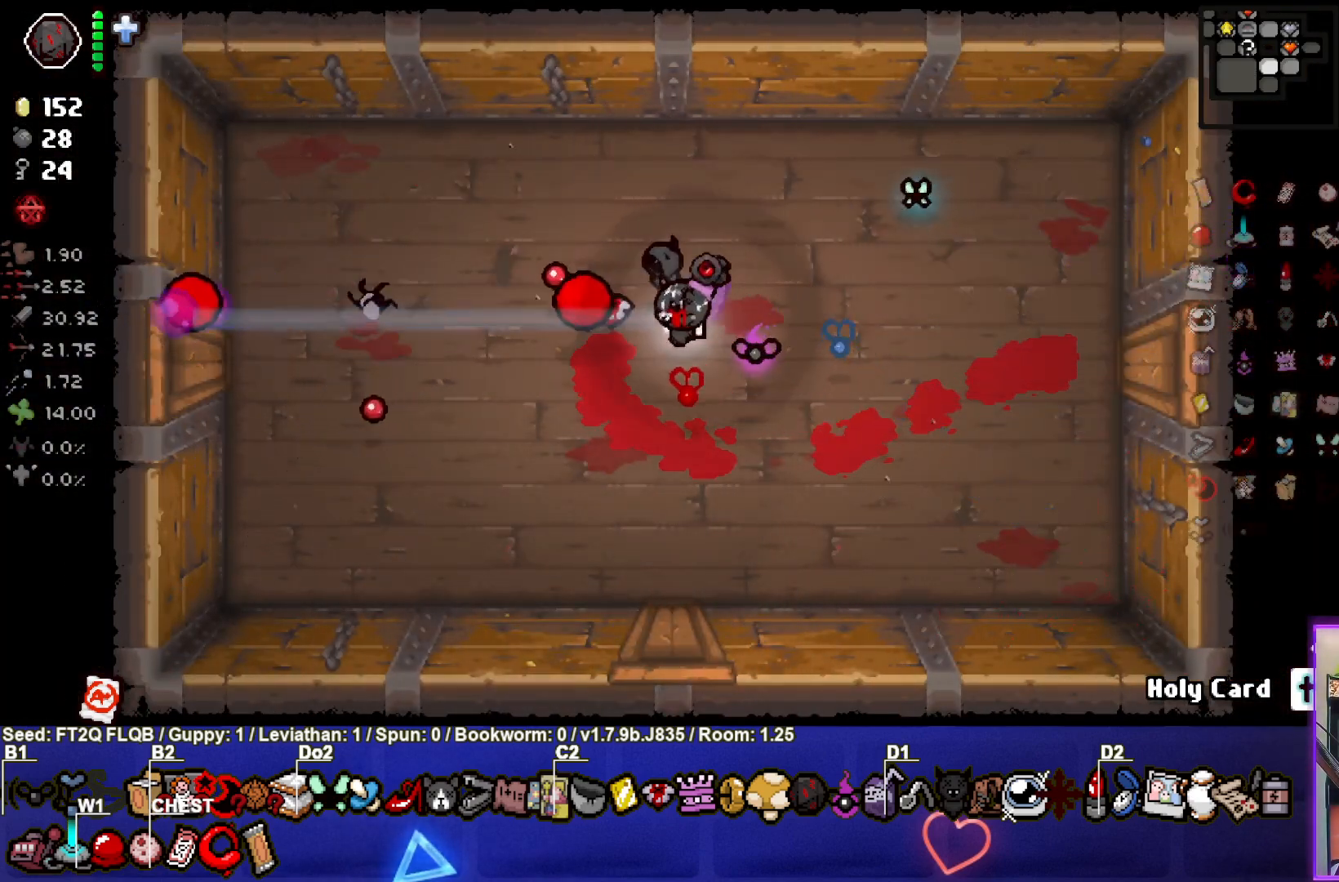
{"buttons": [], "left_stick": "down", "events": [[83, "left_stick", "up-left"], [300, "left_stick", "down-left"], [317, "SQUARE", "up"], [450, "left_stick", "down"]]}
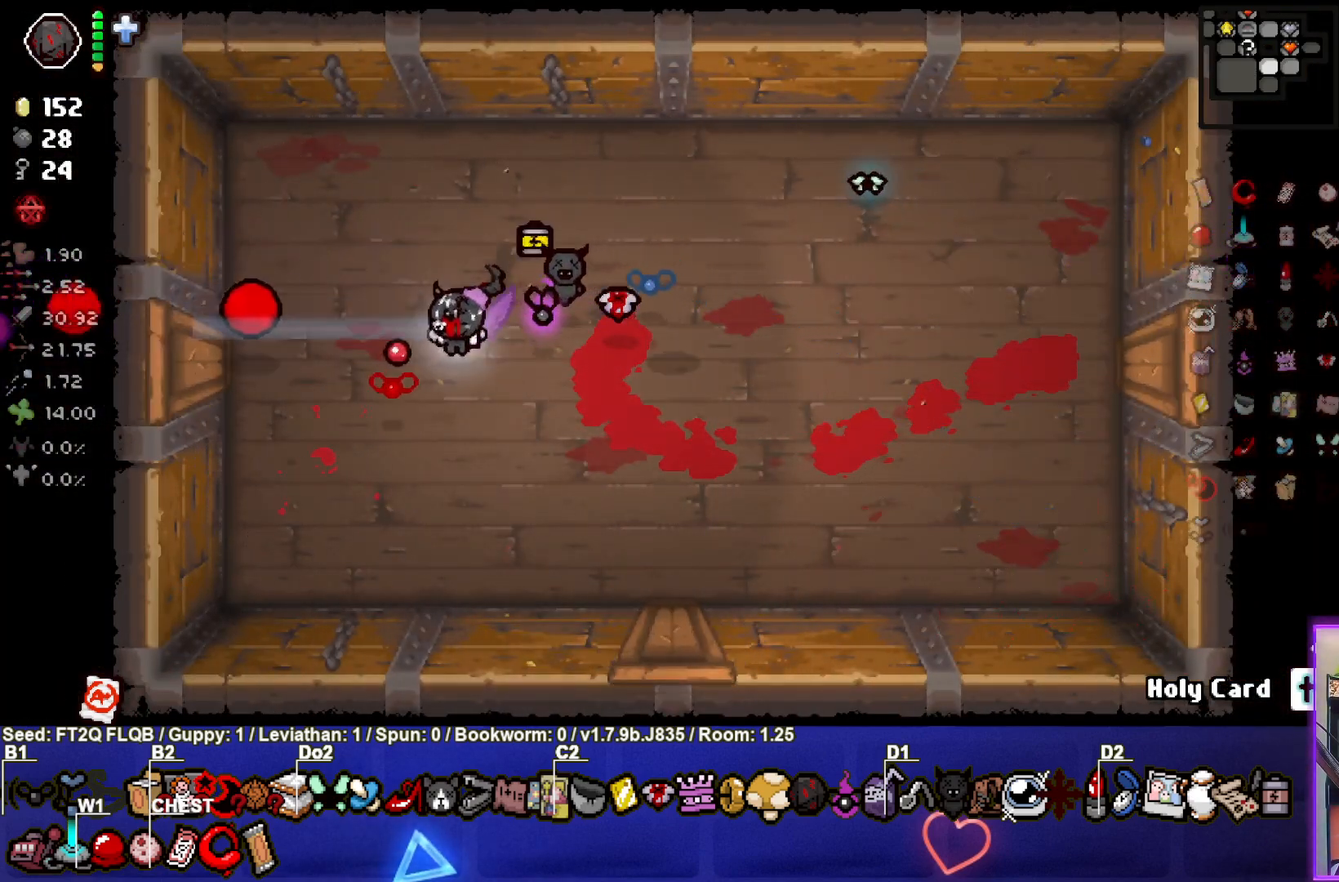
{"buttons": ["CROSS"], "left_stick": "down-right", "events": [[33, "left_stick", "down-right"], [150, "left_stick", "center"], [267, "left_stick", "up-right"], [383, "CROSS", "down"], [467, "left_stick", "down-right"]]}
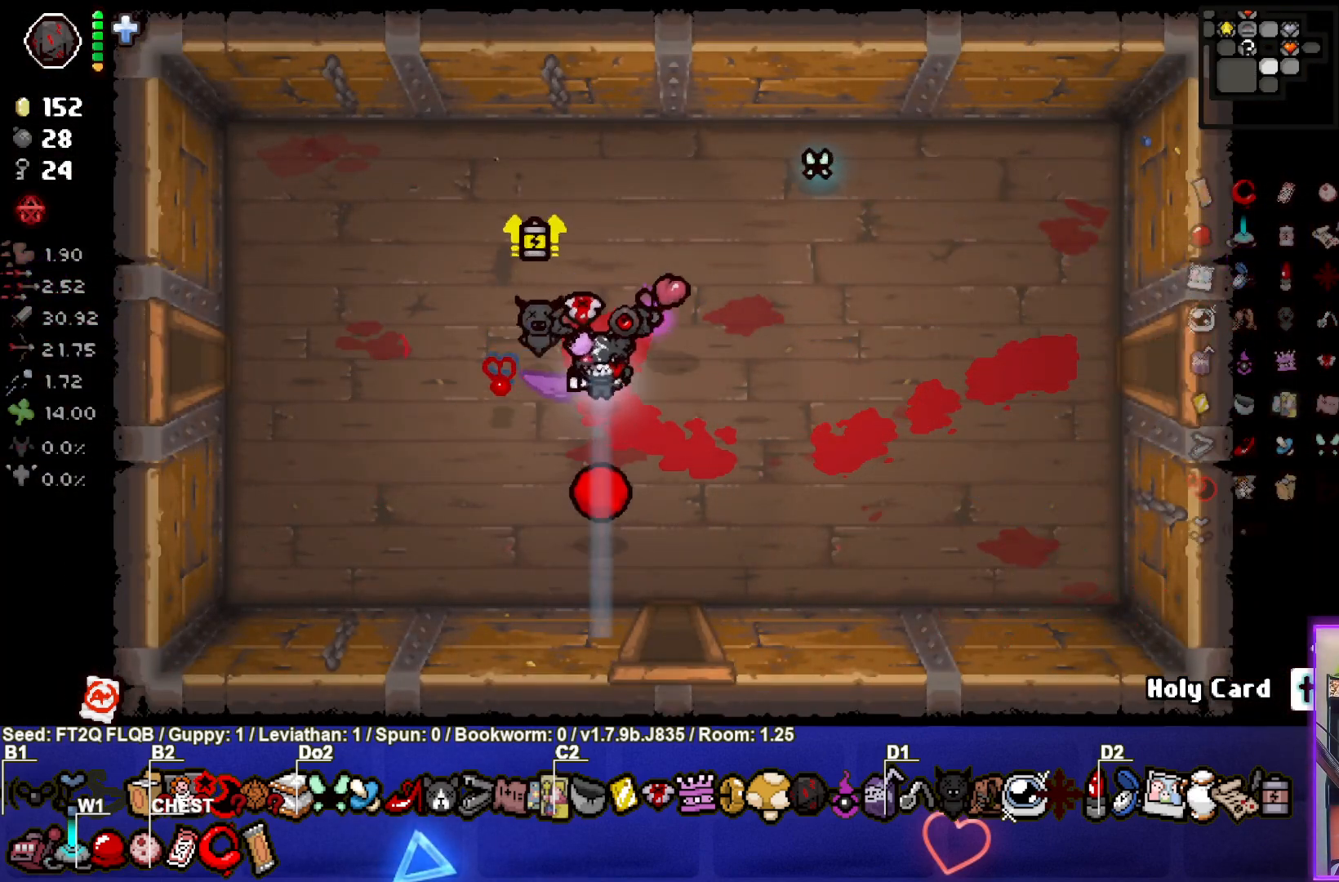
{"buttons": ["CIRCLE"], "left_stick": "center", "events": [[117, "left_stick", "center"], [367, "CIRCLE", "down"], [417, "CROSS", "up"]]}
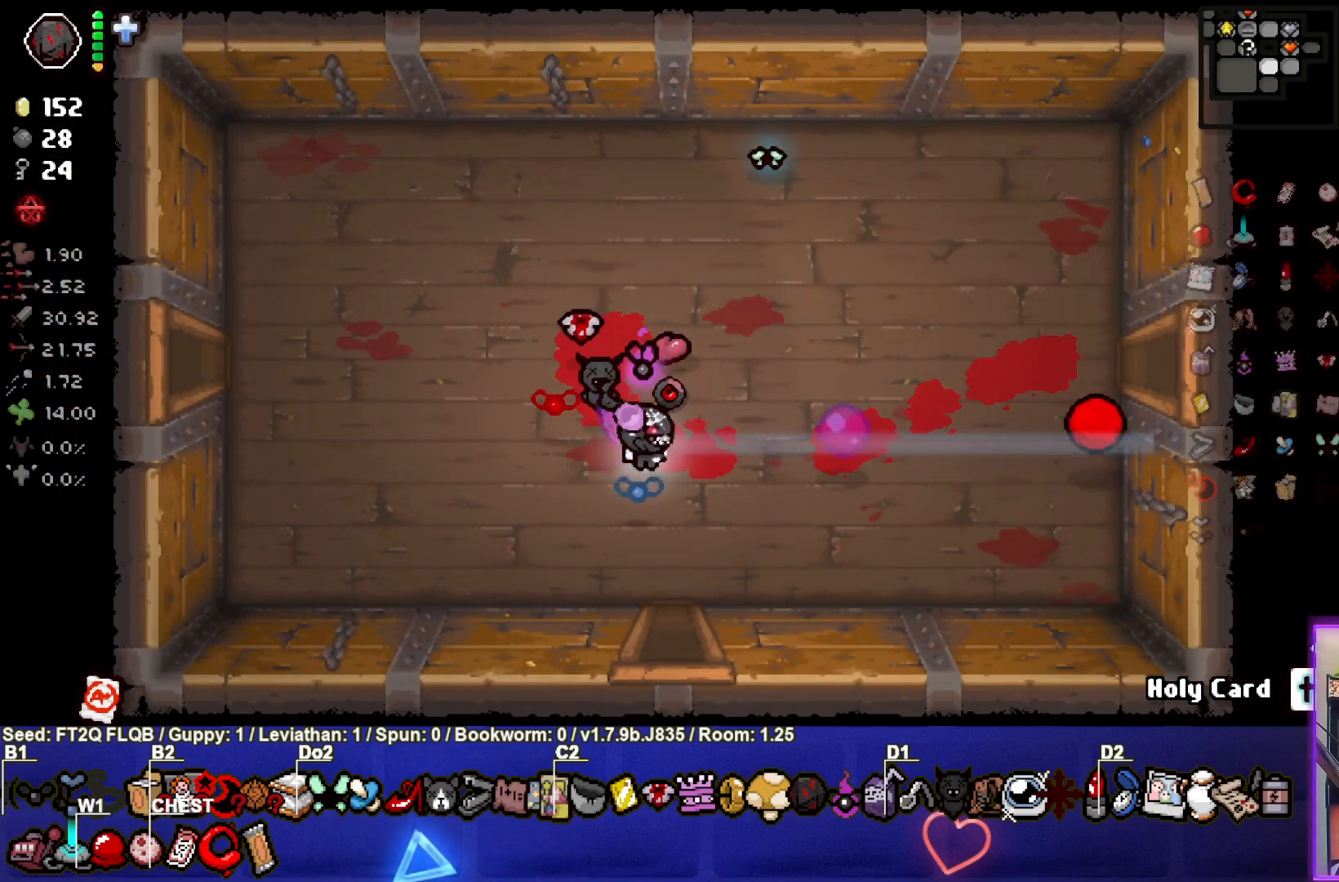
{"buttons": ["CIRCLE"], "left_stick": "left", "events": [[200, "left_stick", "left"]]}
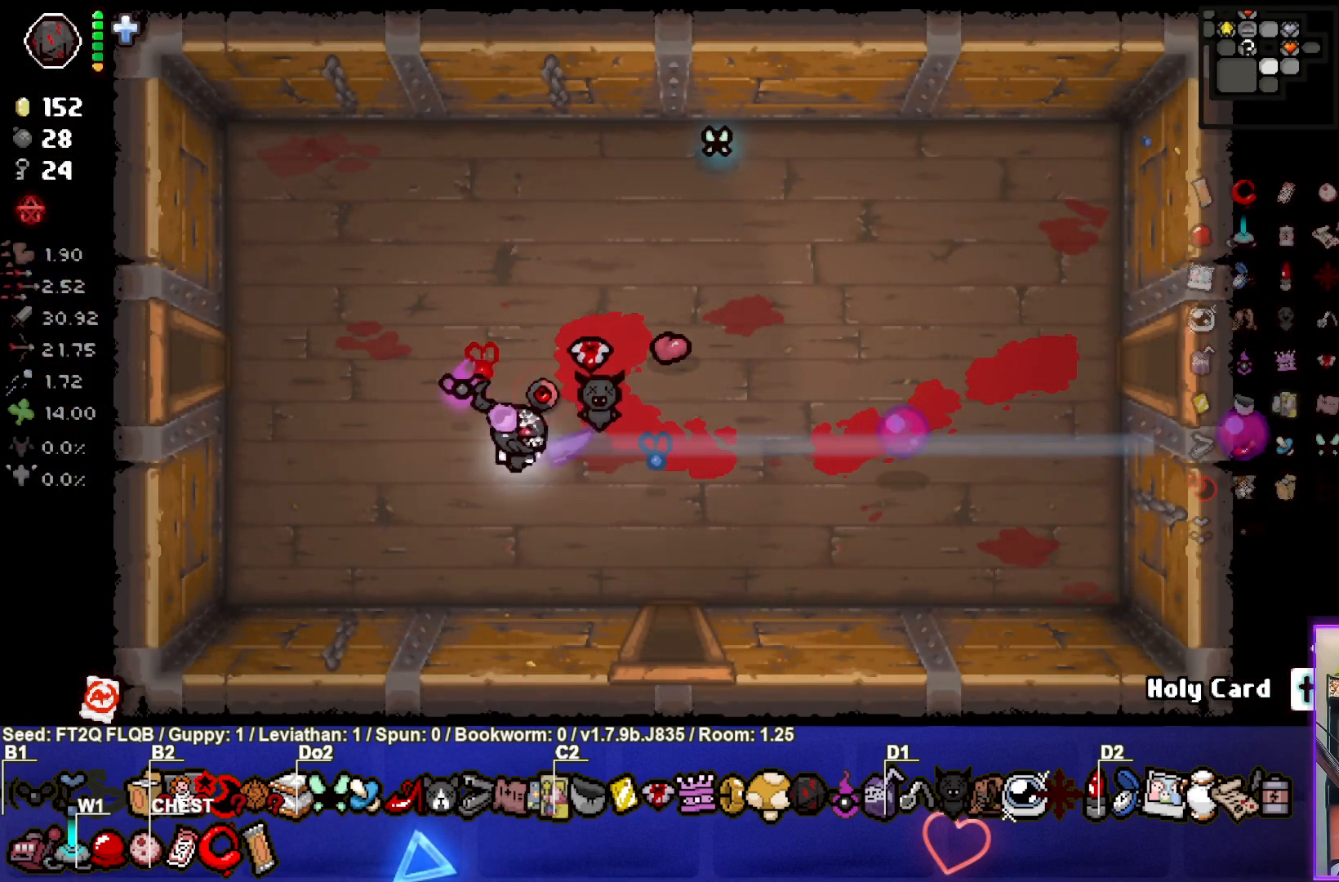
{"buttons": ["CIRCLE"], "left_stick": "center", "events": [[350, "left_stick", "center"]]}
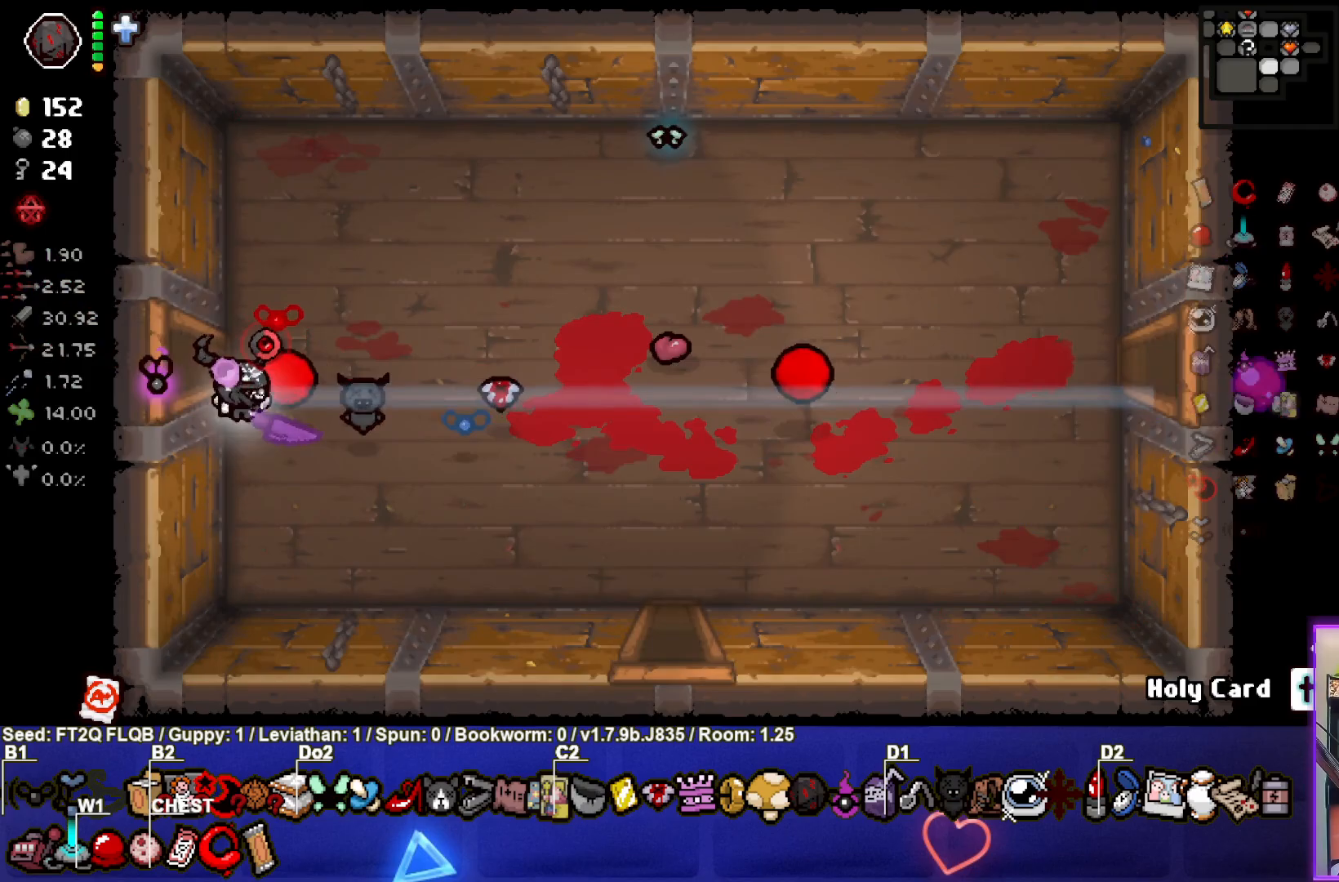
{"buttons": ["CIRCLE"], "left_stick": "up-left", "events": [[450, "left_stick", "up-left"]]}
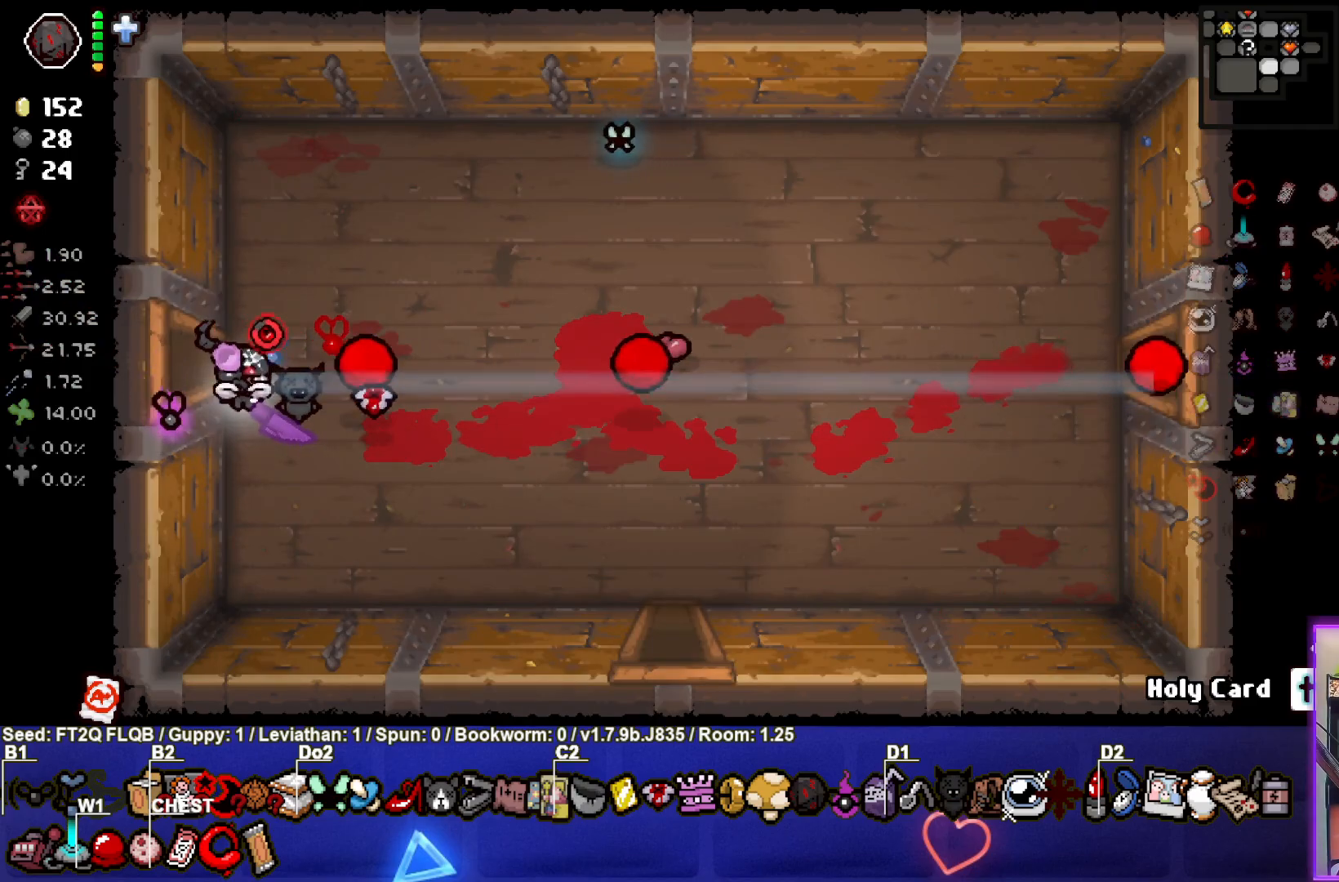
{"buttons": ["CIRCLE"], "left_stick": "left", "events": [[150, "left_stick", "left"]]}
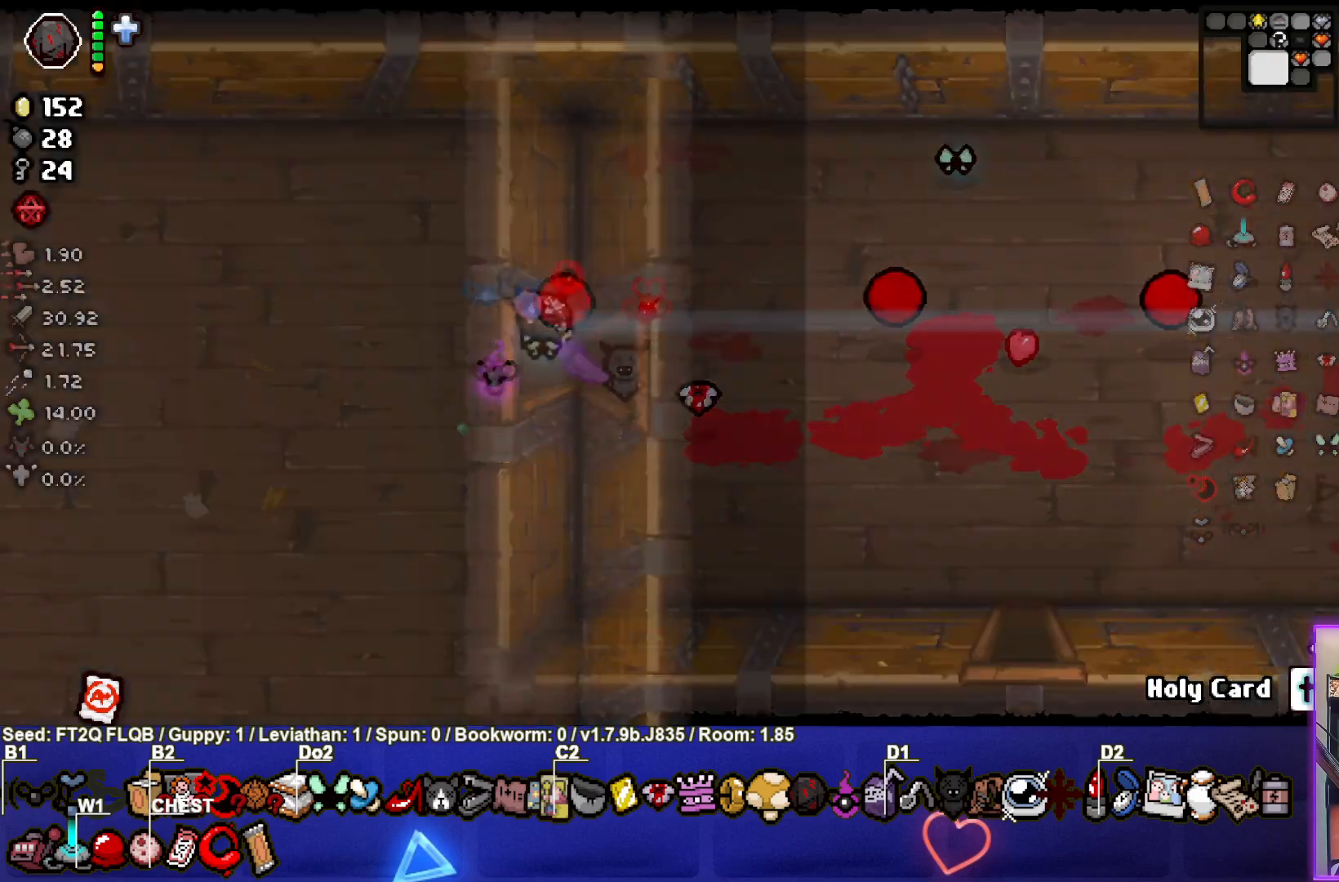
{"buttons": ["CROSS"], "left_stick": "left", "events": [[67, "CROSS", "down"], [150, "left_stick", "center"], [217, "left_stick", "left"], [233, "CIRCLE", "up"]]}
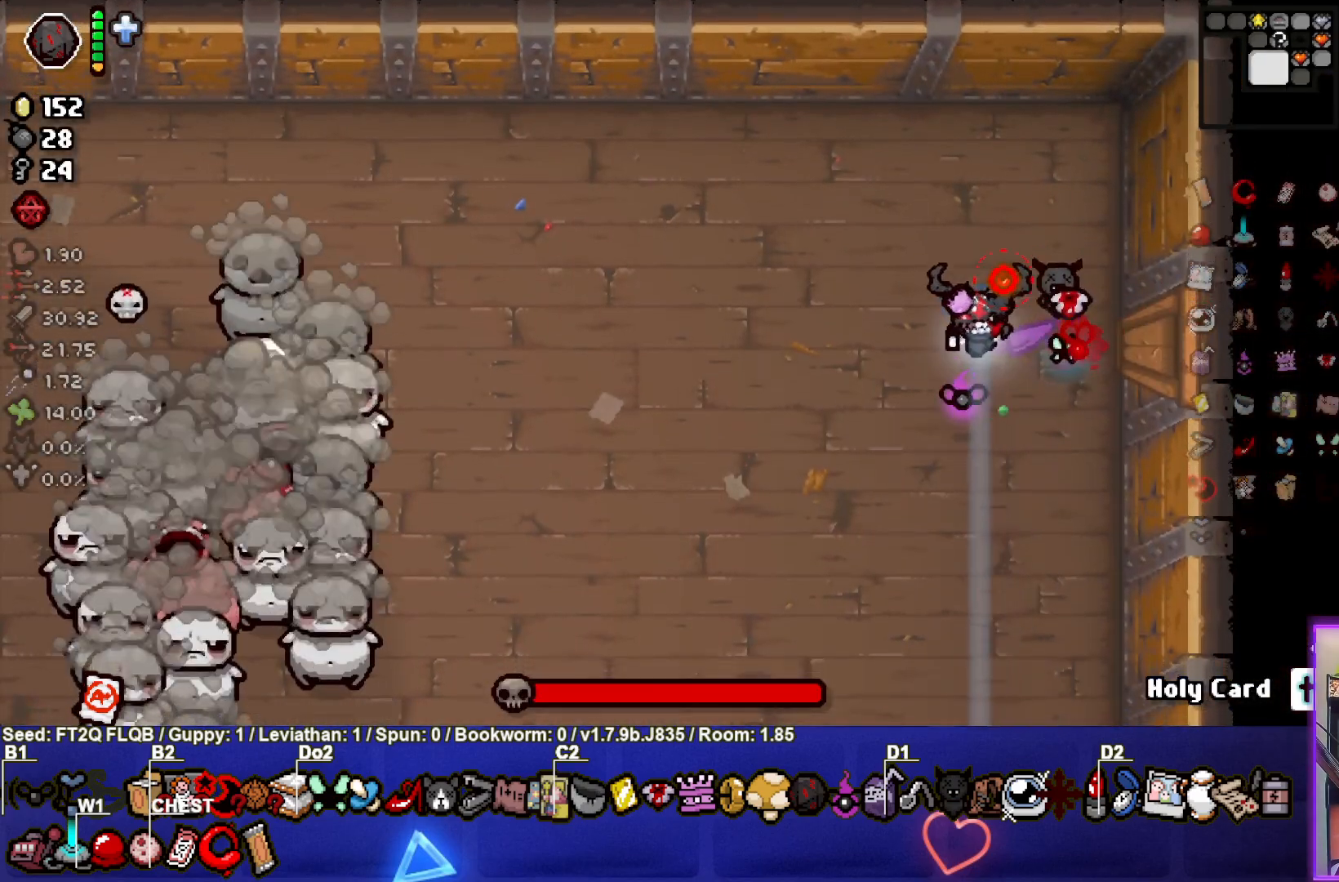
{"buttons": [], "left_stick": "left", "events": [[133, "SQUARE", "down"], [167, "CROSS", "up"], [450, "SQUARE", "up"]]}
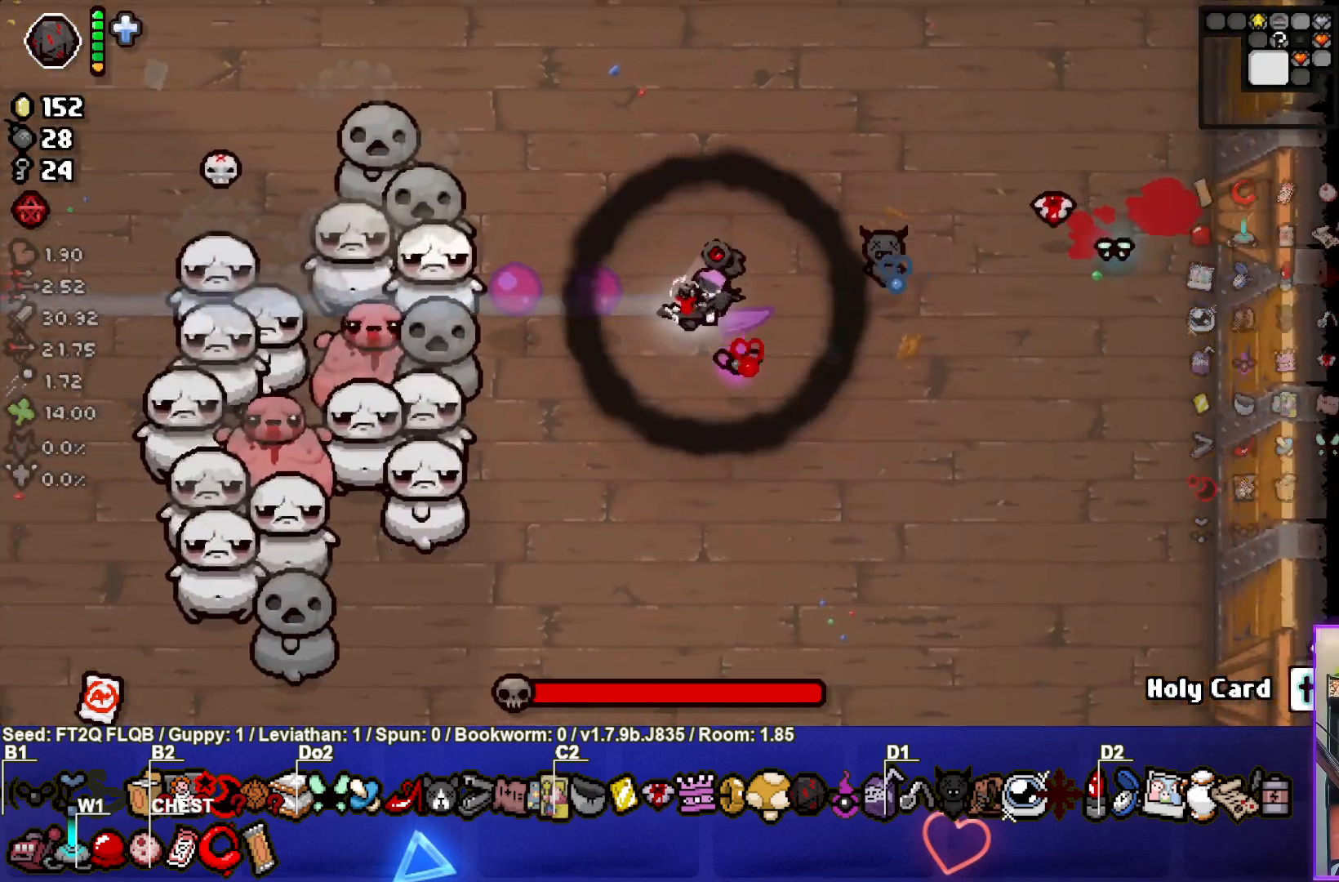
{"buttons": ["TRIANGLE"], "left_stick": "down", "events": [[83, "SQUARE", "down"], [133, "left_stick", "down"], [333, "TRIANGLE", "down"], [350, "SQUARE", "up"]]}
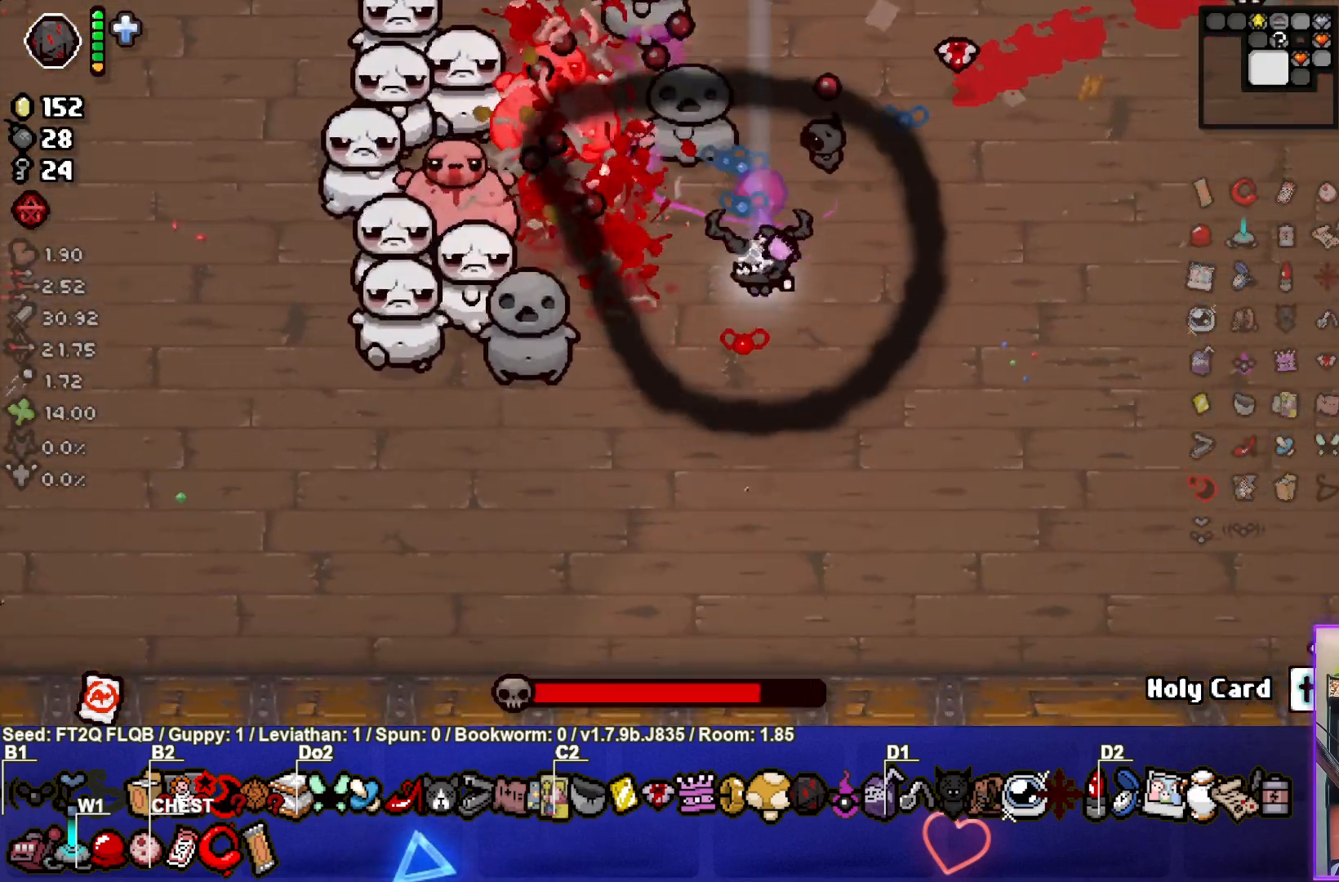
{"buttons": ["CIRCLE", "TRIANGLE"], "left_stick": "down-left", "events": [[67, "left_stick", "down-left"], [483, "CIRCLE", "down"]]}
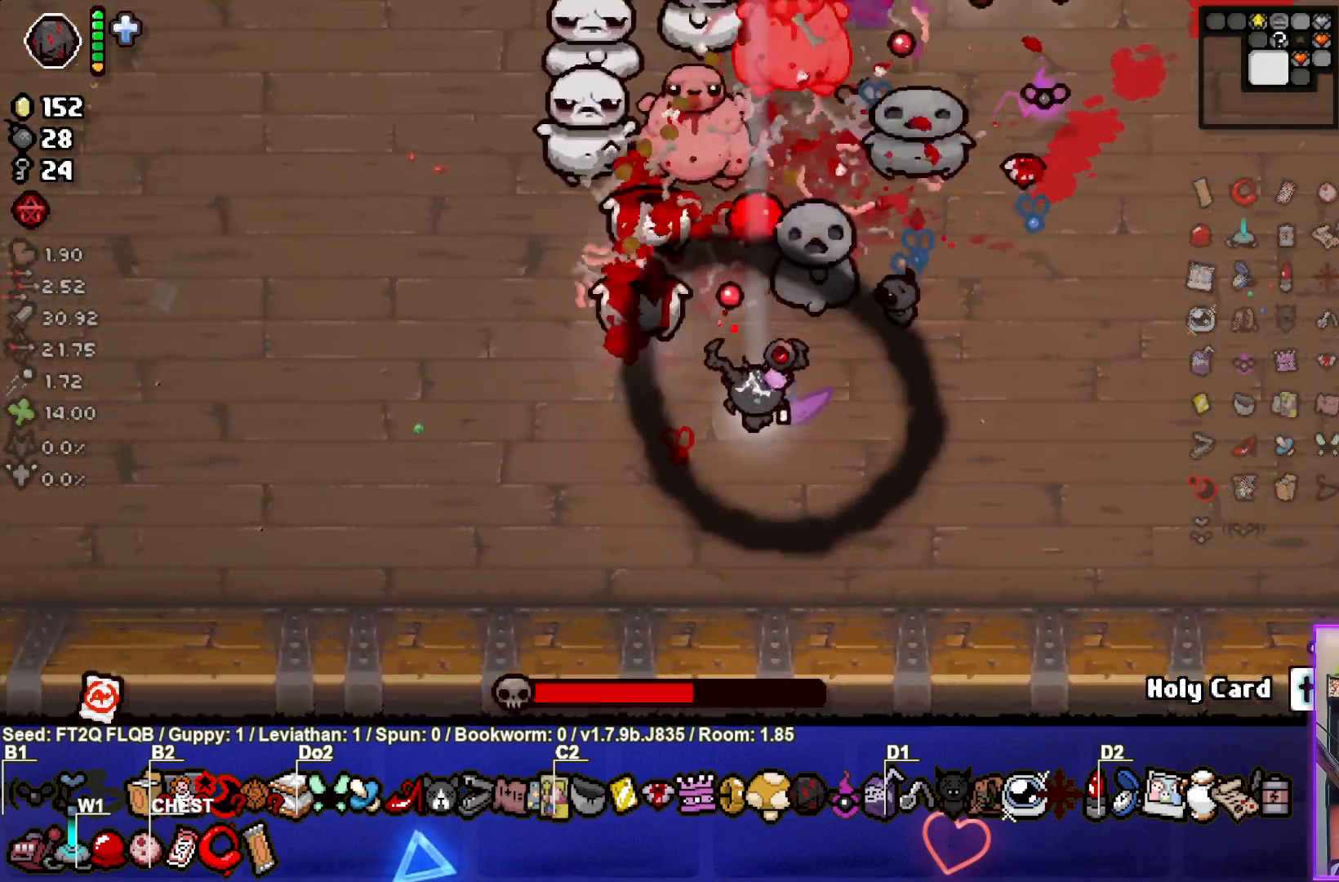
{"buttons": ["CIRCLE"], "left_stick": "up-left", "events": [[17, "left_stick", "left"], [183, "TRIANGLE", "up"], [350, "left_stick", "up-left"]]}
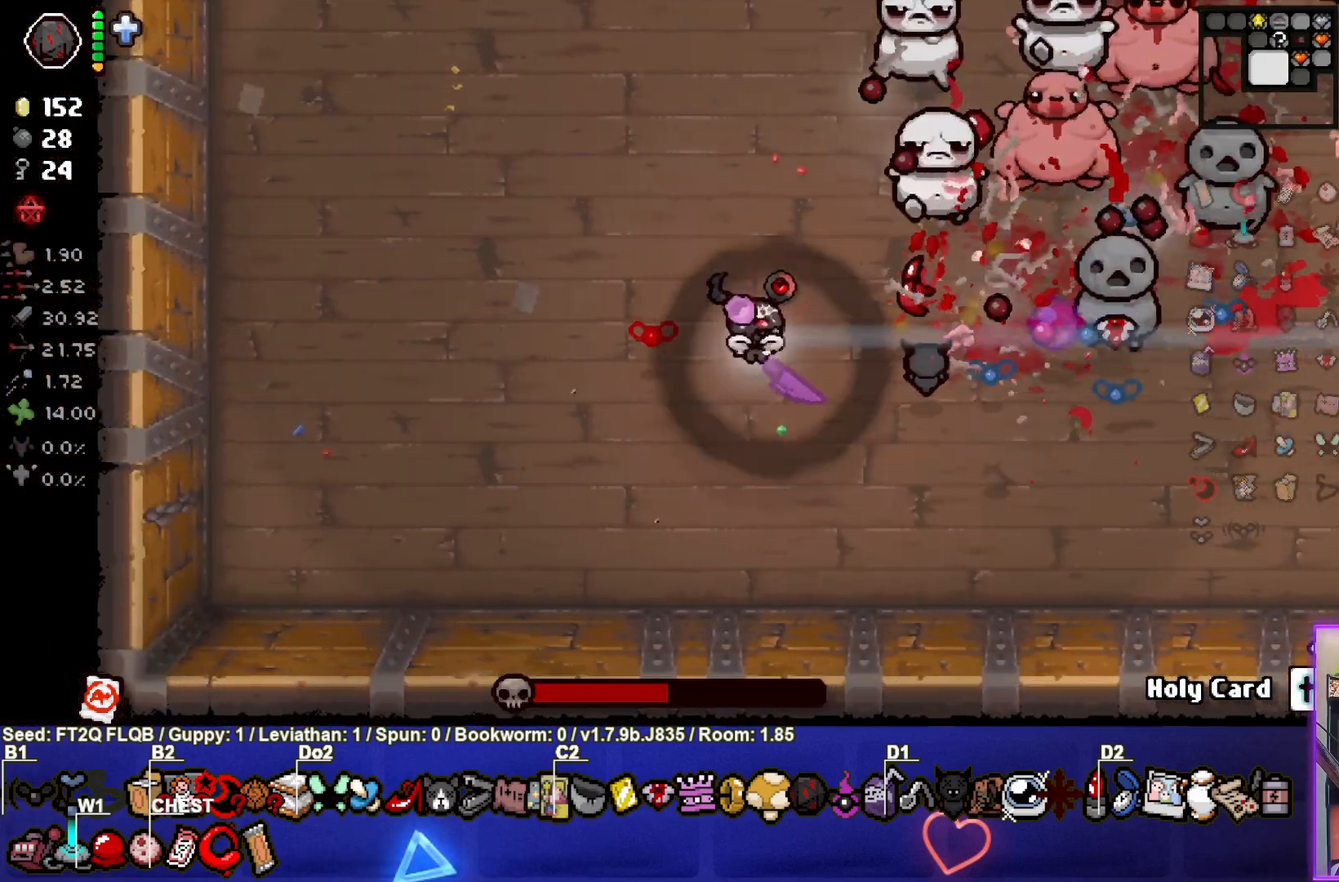
{"buttons": ["CIRCLE"], "left_stick": "left", "events": [[367, "left_stick", "left"]]}
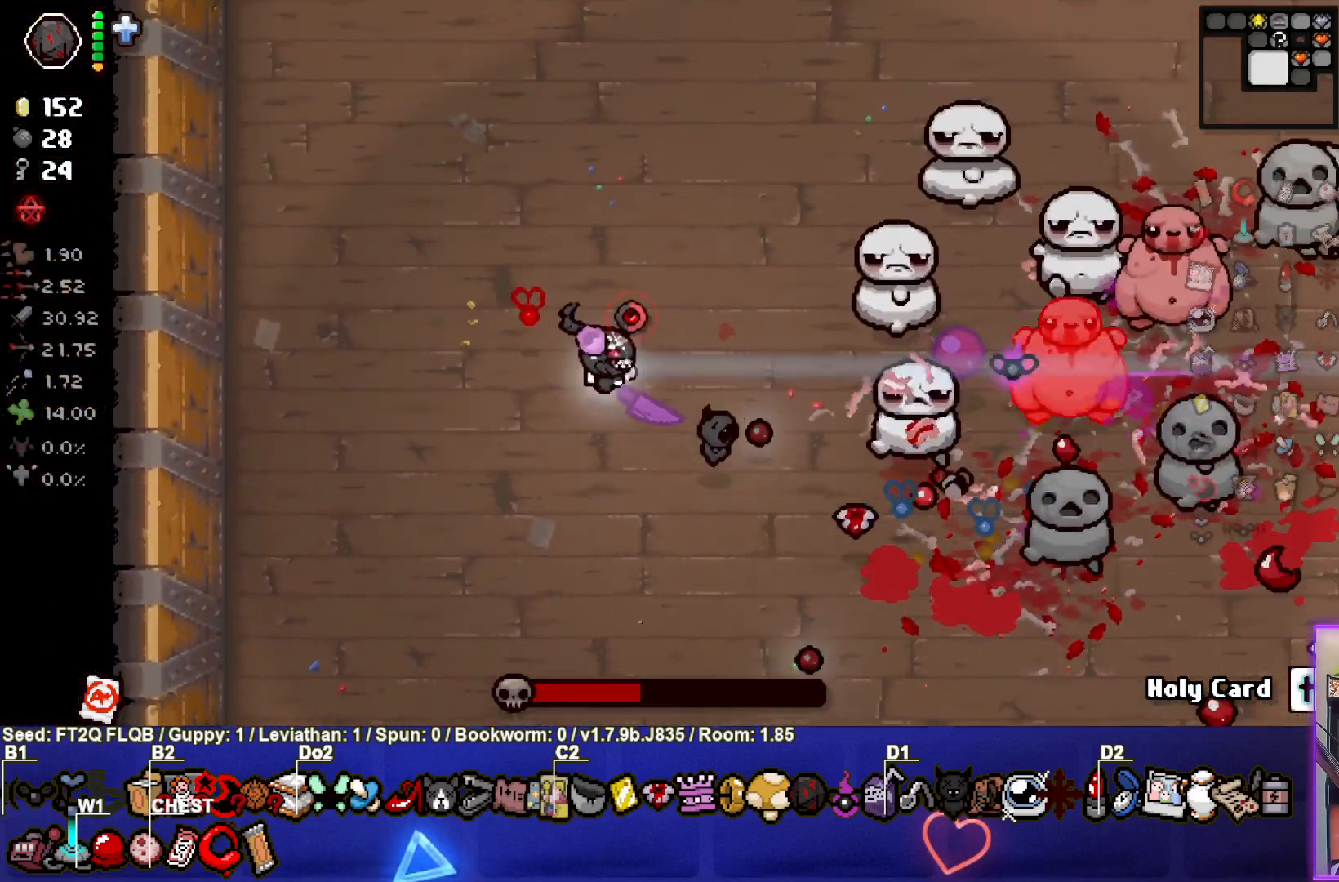
{"buttons": ["CIRCLE"], "left_stick": "up-left", "events": [[33, "left_stick", "center"], [200, "left_stick", "down-right"], [367, "left_stick", "up-left"]]}
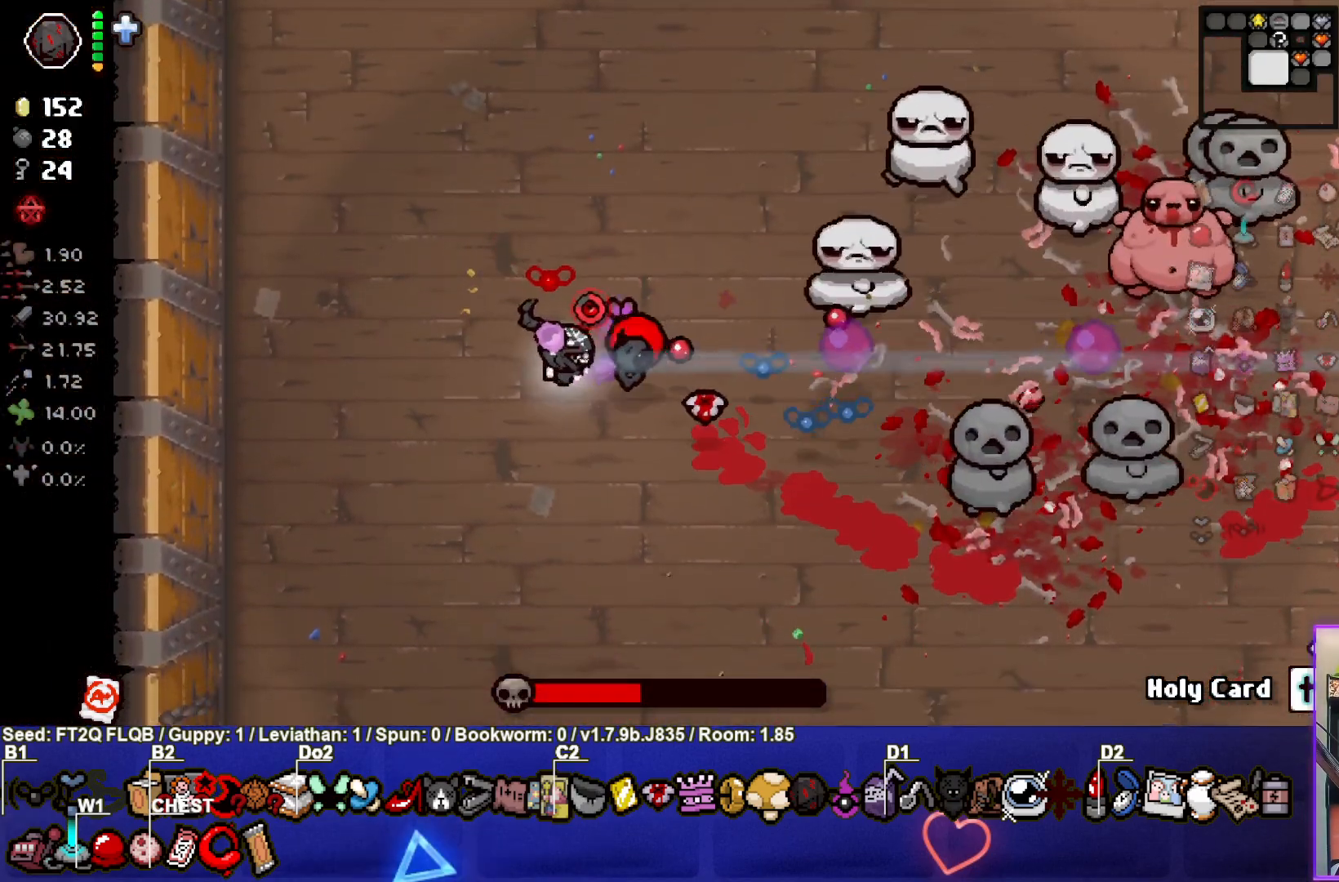
{"buttons": ["CIRCLE"], "left_stick": "right", "events": [[17, "left_stick", "left"], [450, "left_stick", "right"]]}
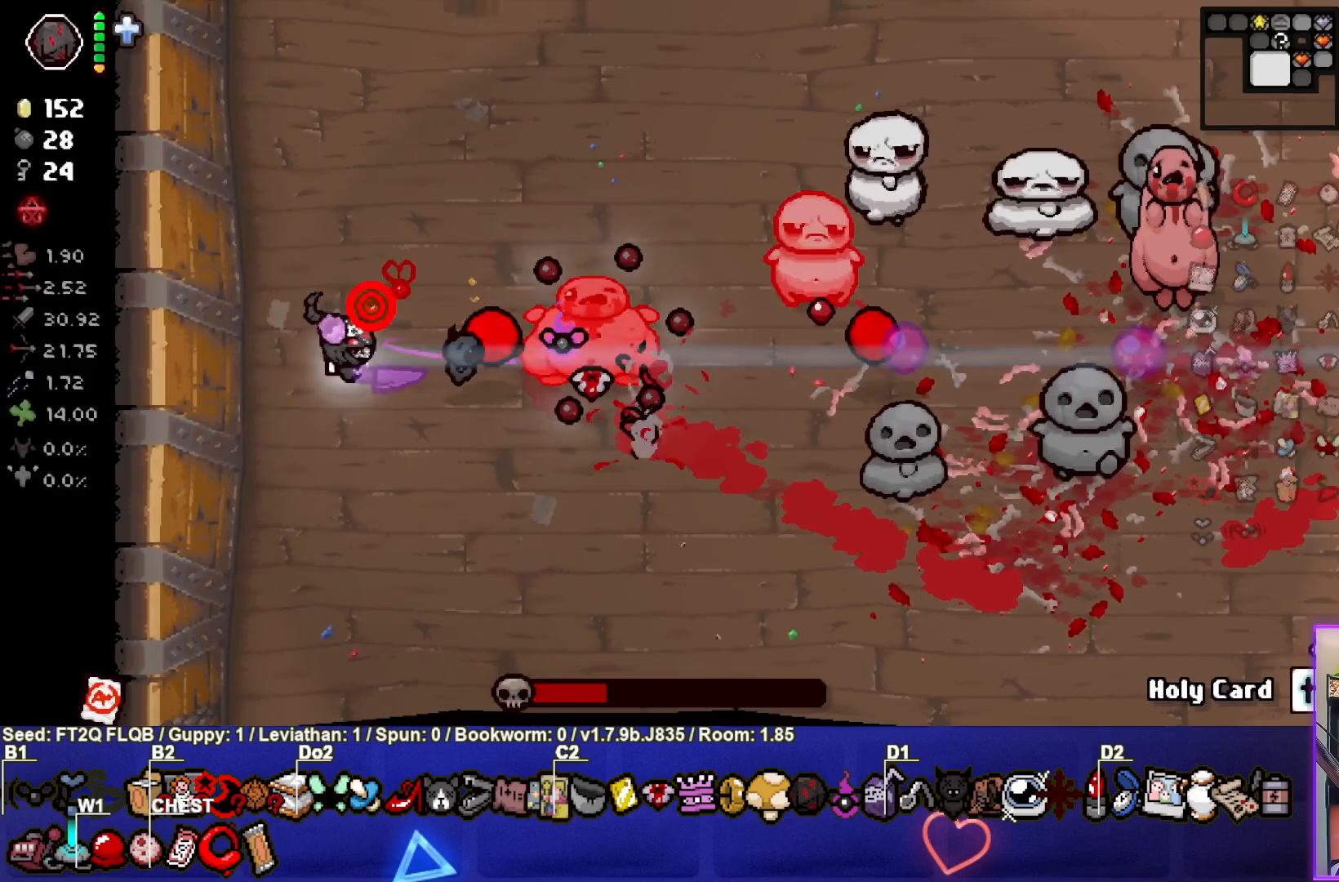
{"buttons": ["CIRCLE"], "left_stick": "left", "events": [[33, "left_stick", "center"], [117, "left_stick", "left"]]}
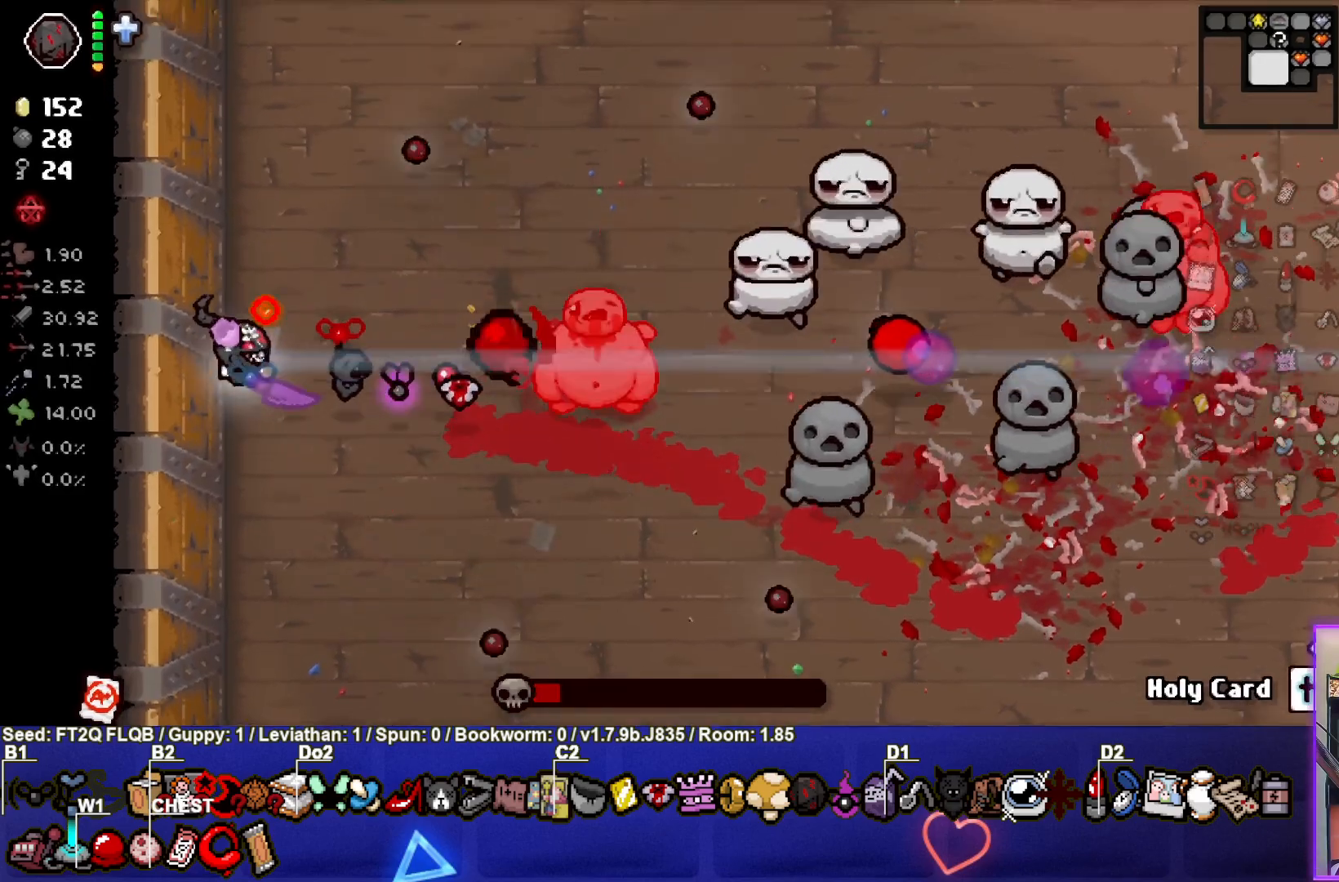
{"buttons": ["CIRCLE"], "left_stick": "up-left", "events": [[67, "left_stick", "right"], [317, "left_stick", "center"], [500, "left_stick", "up-left"]]}
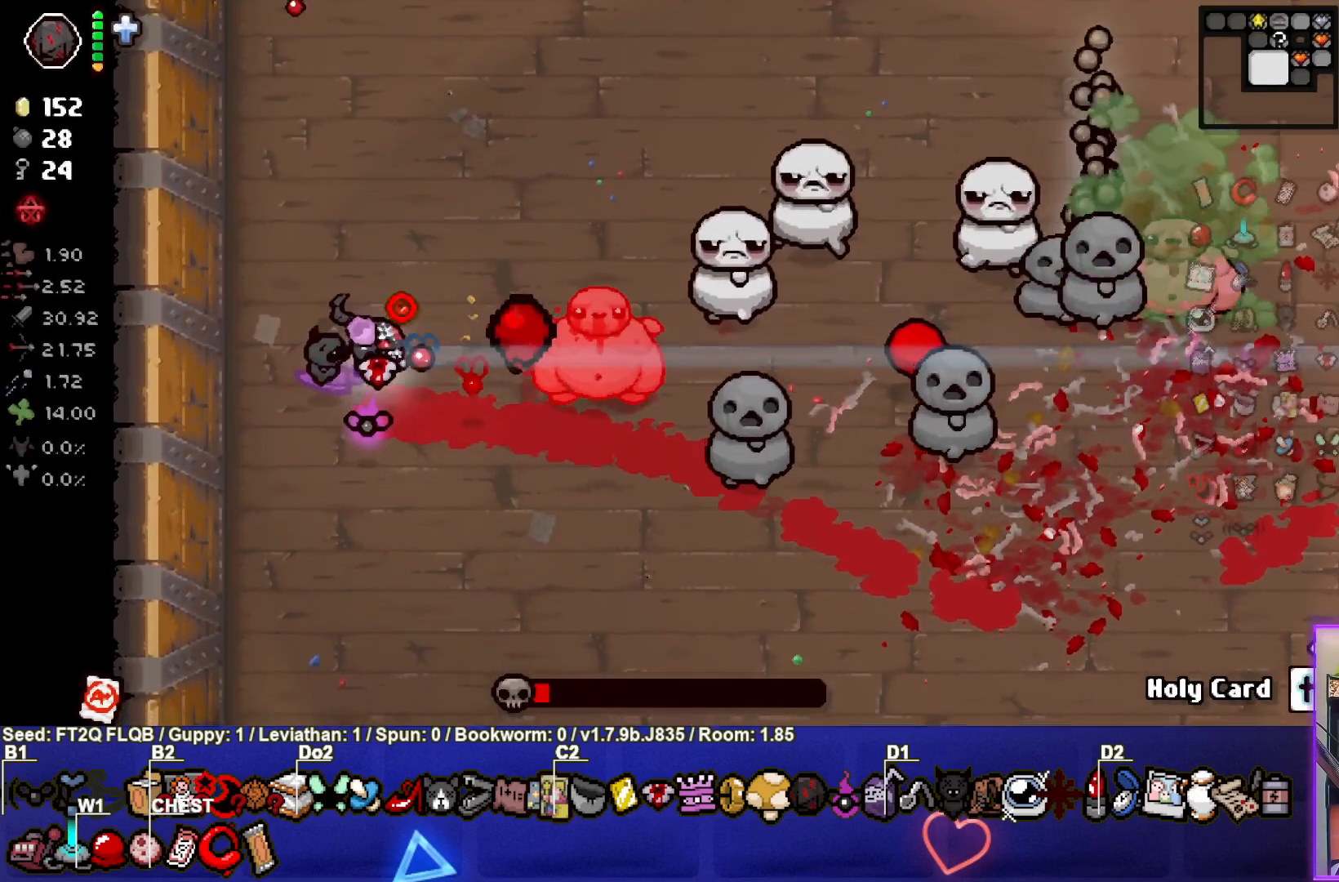
{"buttons": ["CROSS"], "left_stick": "up-right", "events": [[283, "left_stick", "up-right"], [350, "CROSS", "down"], [417, "CIRCLE", "up"]]}
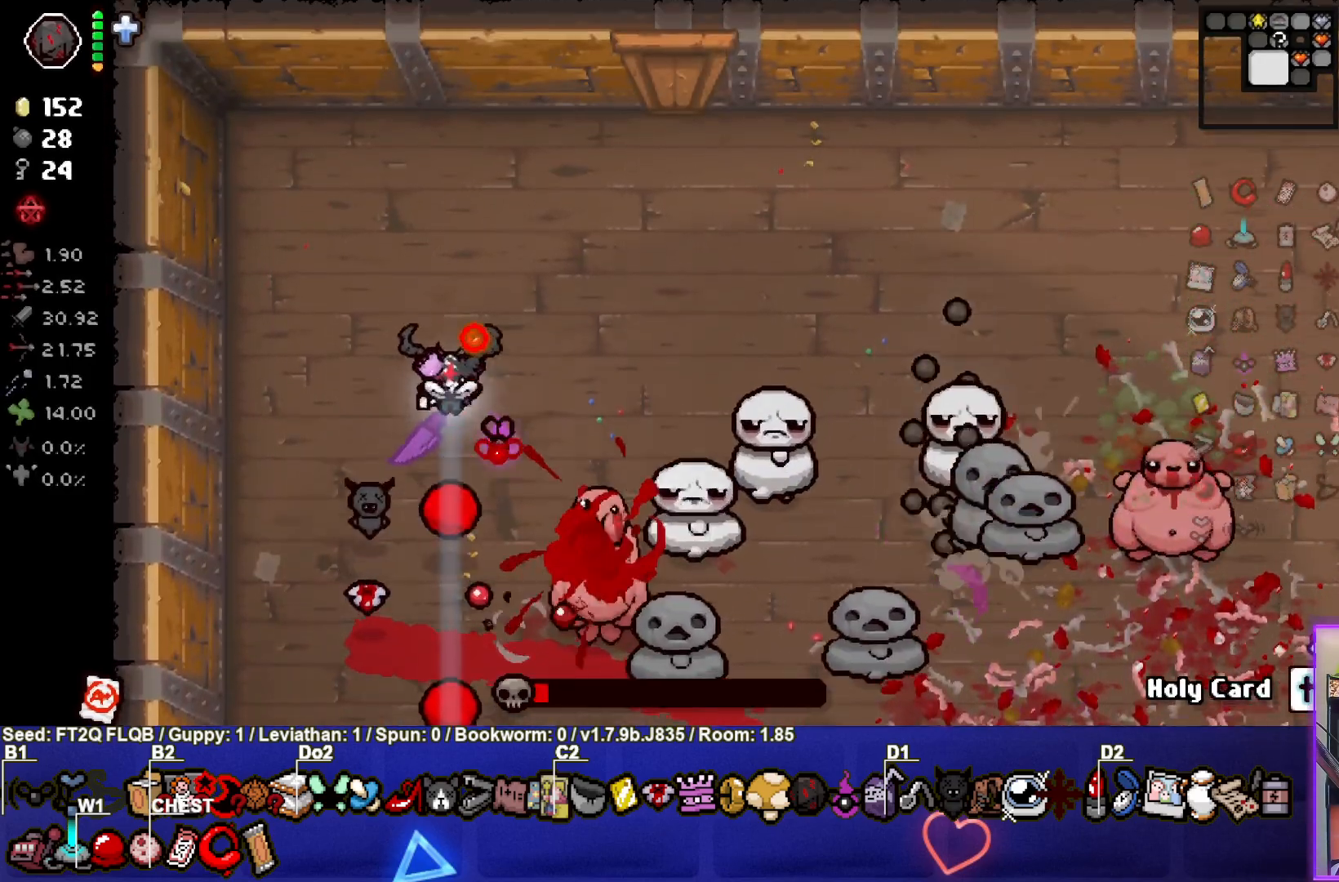
{"buttons": ["CROSS"], "left_stick": "right", "events": [[150, "left_stick", "center"], [233, "CROSS", "up"], [233, "left_stick", "down-right"], [300, "CROSS", "down"], [383, "left_stick", "right"]]}
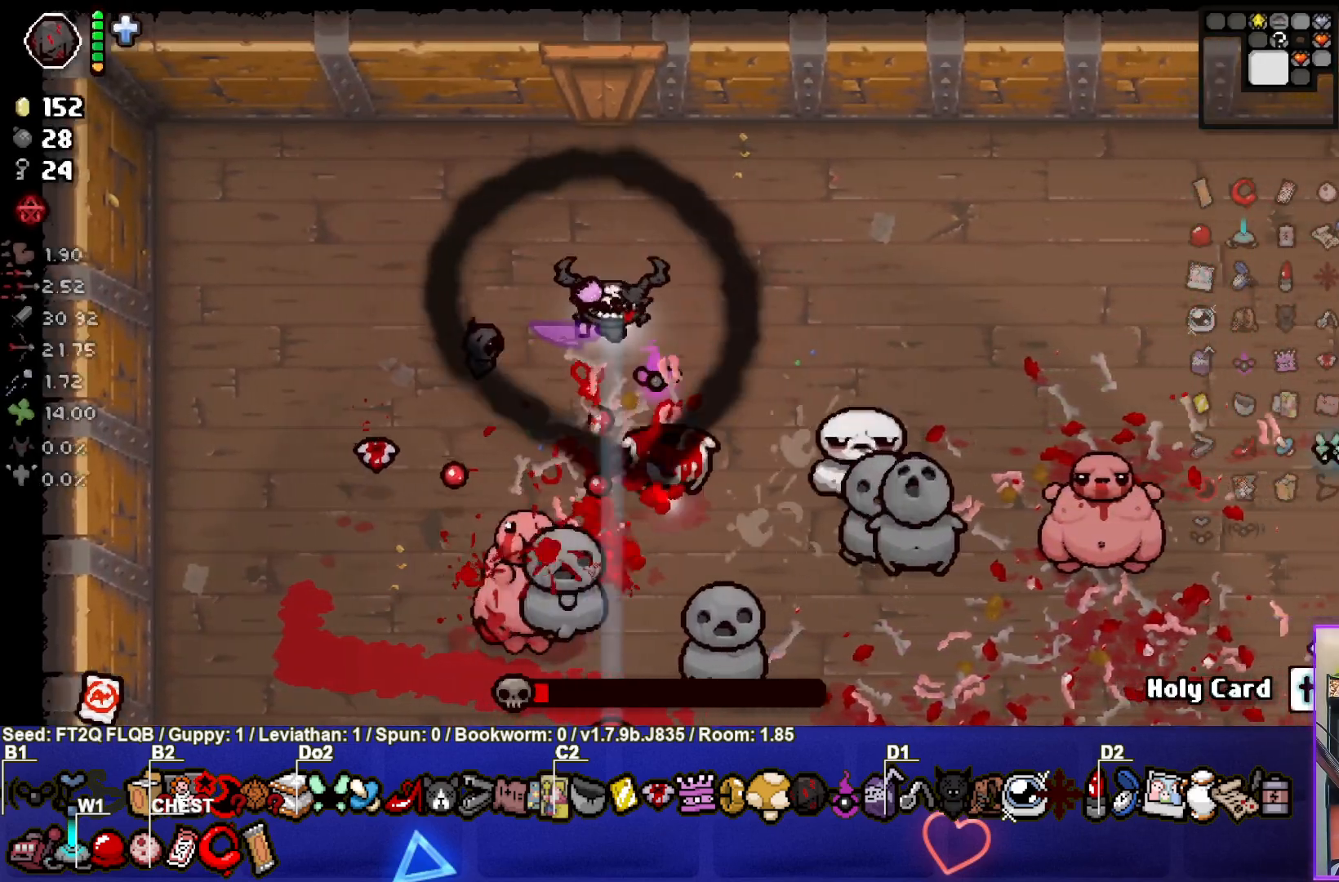
{"buttons": ["CROSS"], "left_stick": "right", "events": []}
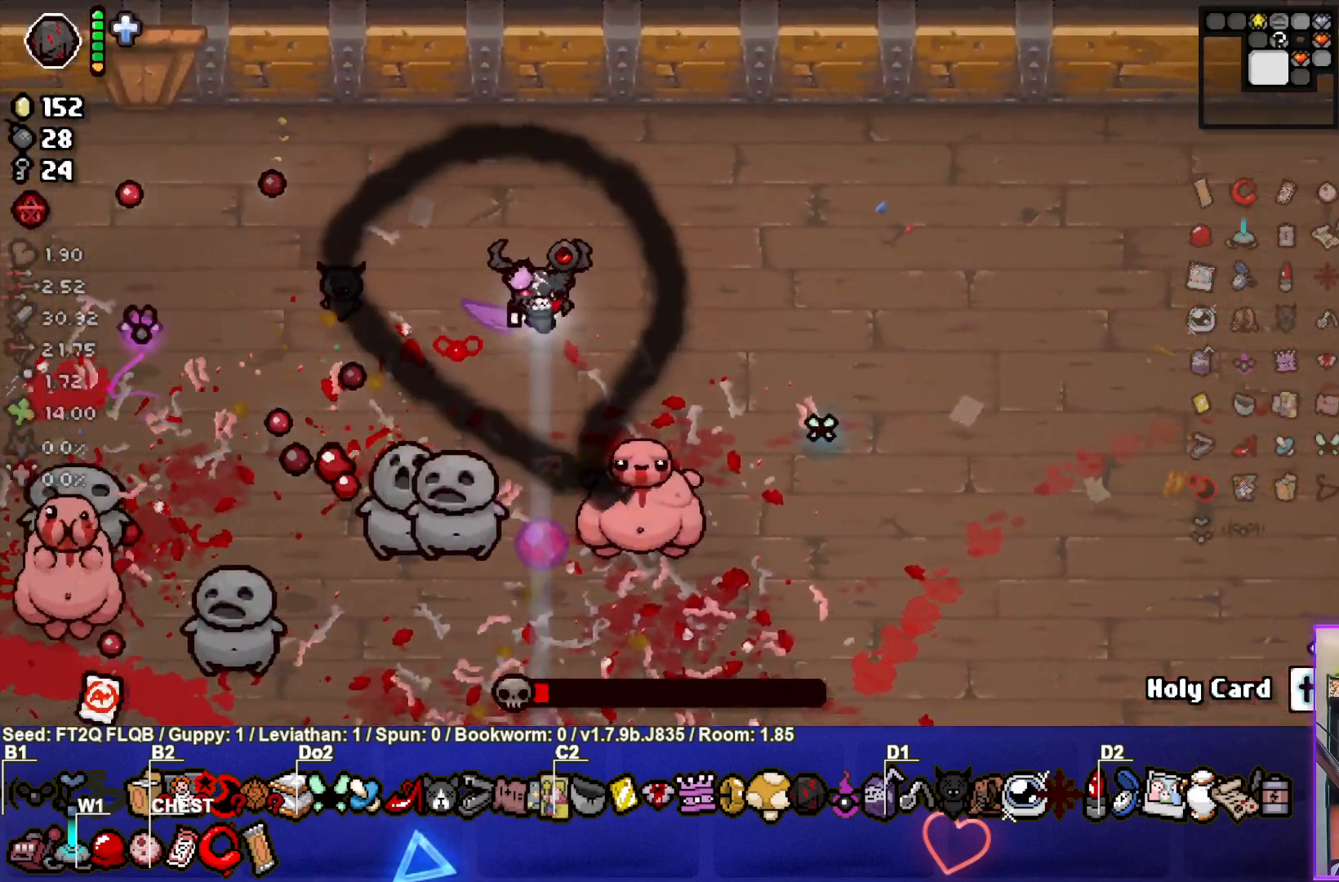
{"buttons": ["SQUARE"], "left_stick": "down-right", "events": [[250, "SQUARE", "down"], [350, "CROSS", "up"], [400, "left_stick", "down-right"]]}
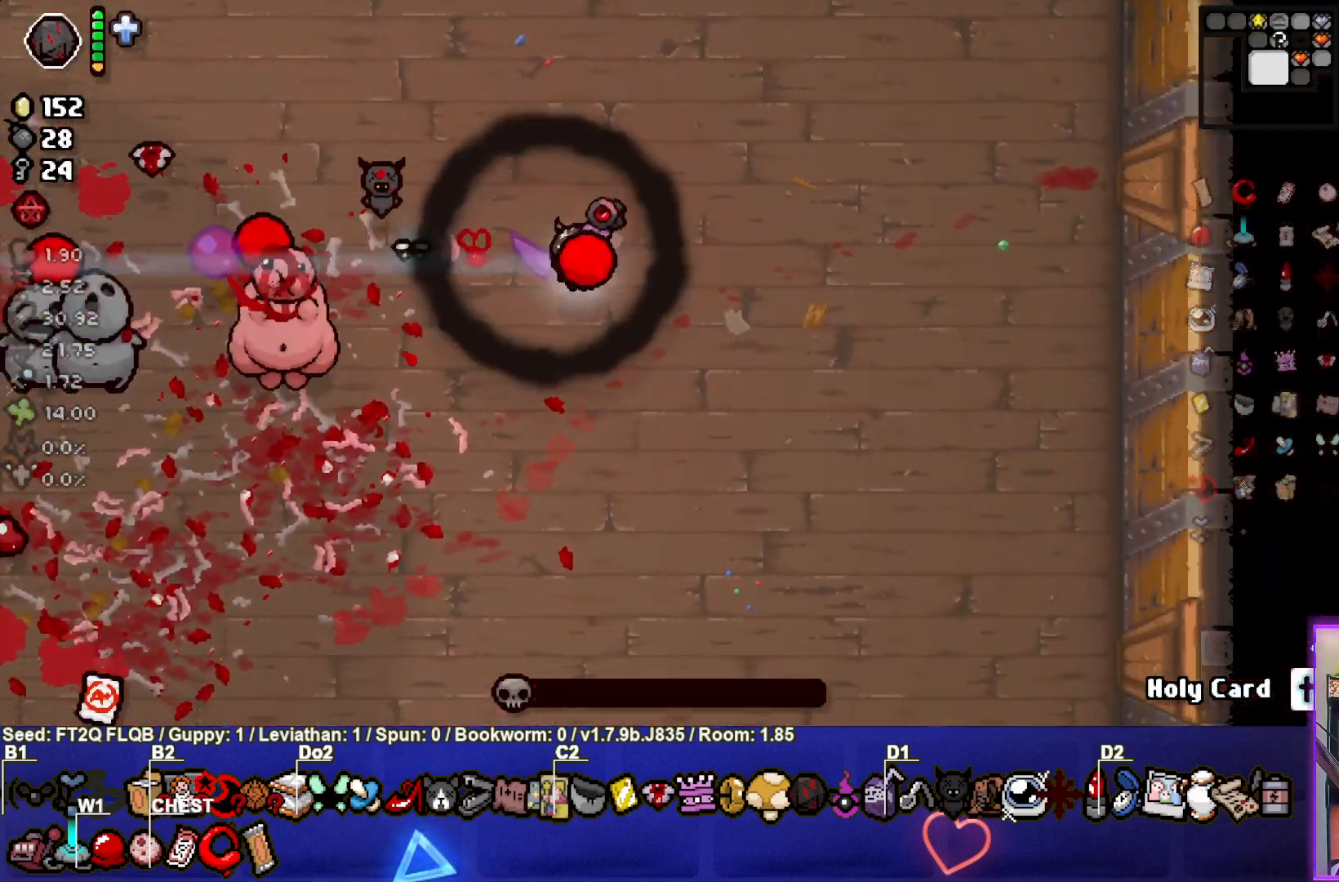
{"buttons": [], "left_stick": "center", "events": [[100, "left_stick", "center"], [167, "left_stick", "right"], [283, "SQUARE", "up"], [383, "left_stick", "center"]]}
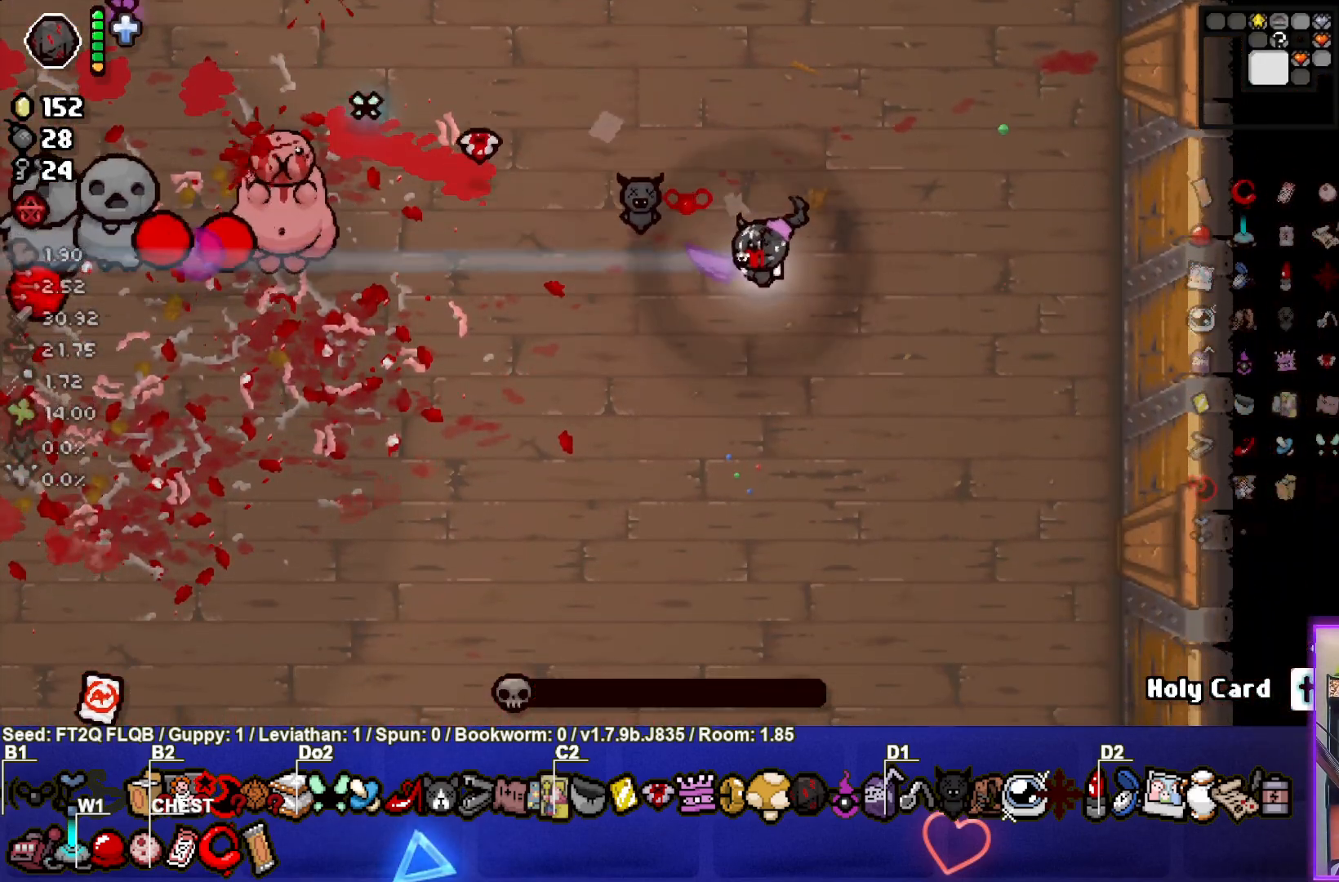
{"buttons": [], "left_stick": "center", "events": [[267, "left_stick", "left"], [417, "left_stick", "center"]]}
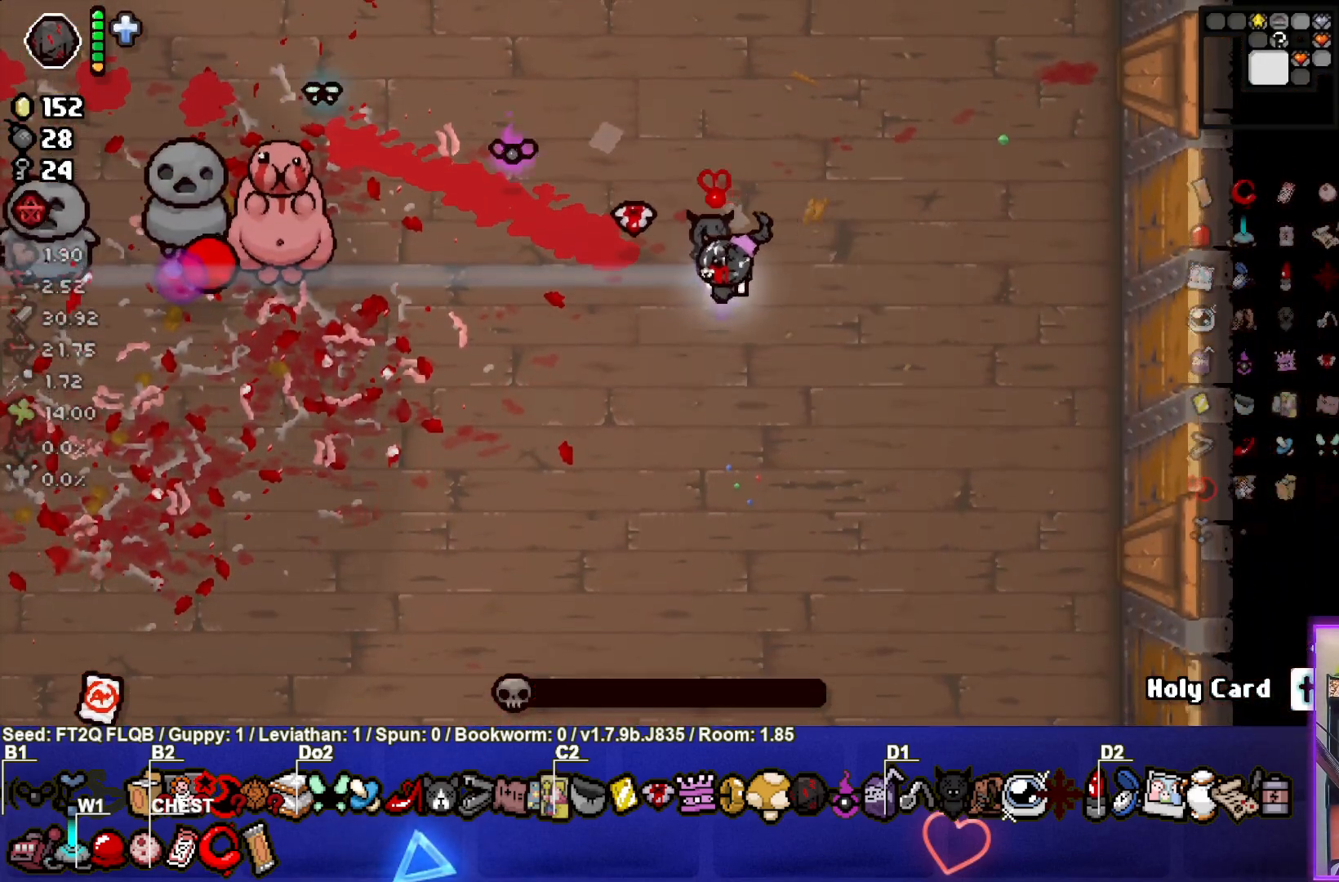
{"buttons": [], "left_stick": "down", "events": [[350, "left_stick", "down"]]}
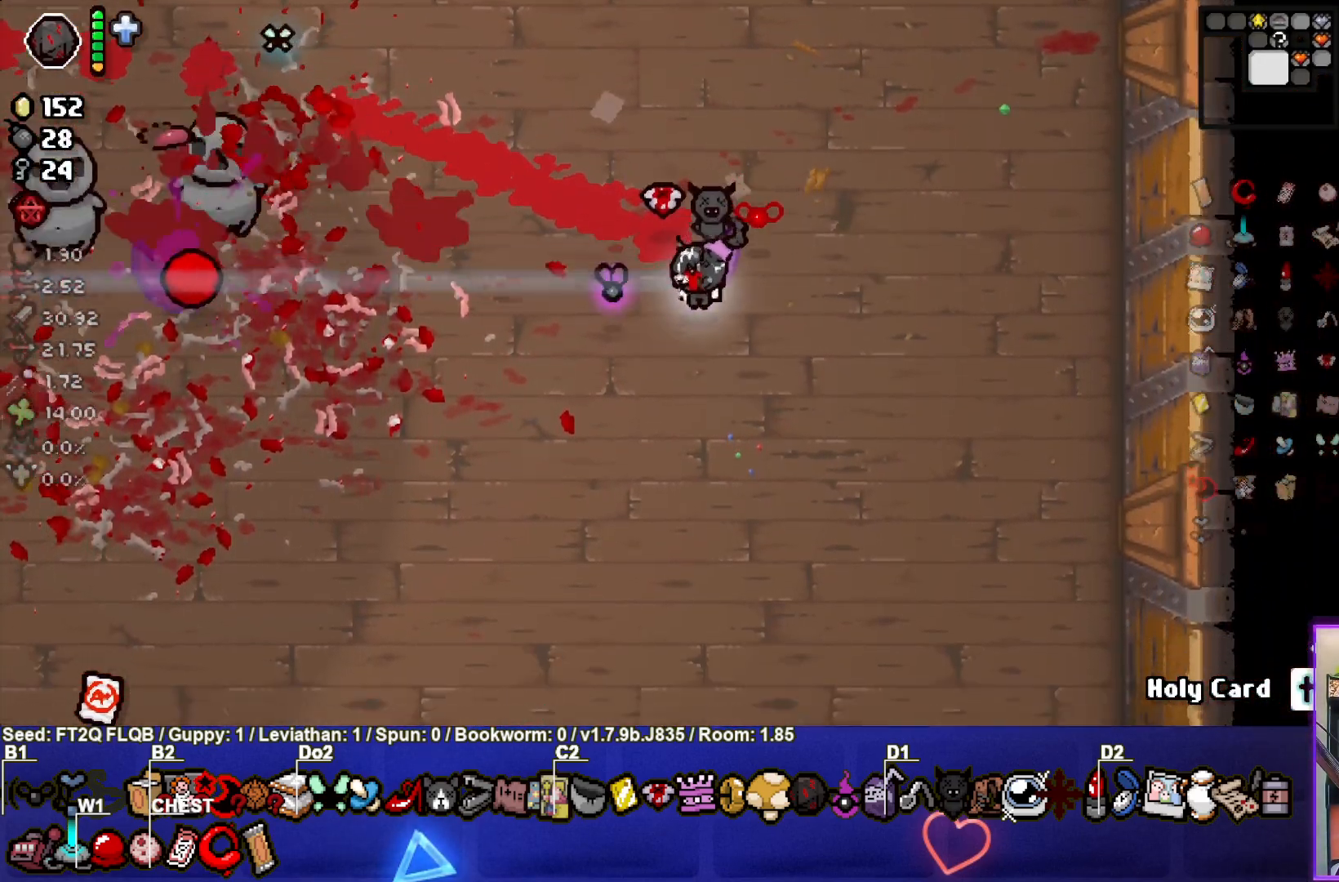
{"buttons": [], "left_stick": "left", "events": [[50, "left_stick", "center"], [267, "left_stick", "down-left"], [450, "left_stick", "left"]]}